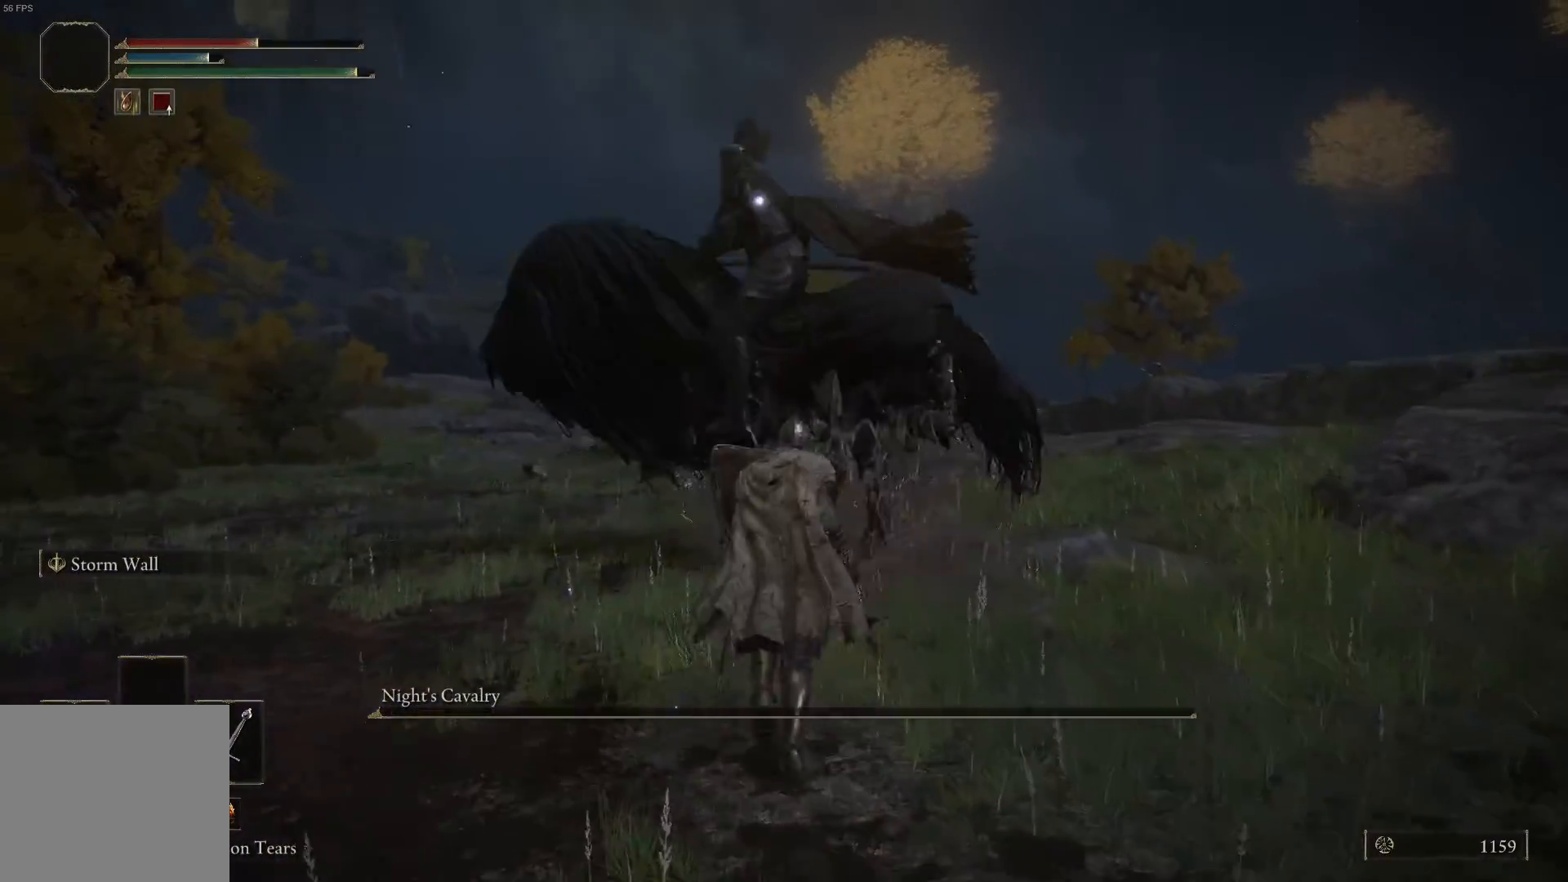
Gameplay with a controller (Xbox layout); each line is a JSON object with the inputs held at the frame after it. "events" lists button and stick changes between this image and that frame as [ms after this image, input, new state], when the widget could be followed in between.
{"buttons": ["L1"], "left_stick": "up", "right_stick": "center", "events": [[133, "left_stick", "up-left"], [367, "R1", "down"], [400, "left_stick", "up"], [467, "R1", "up"]]}
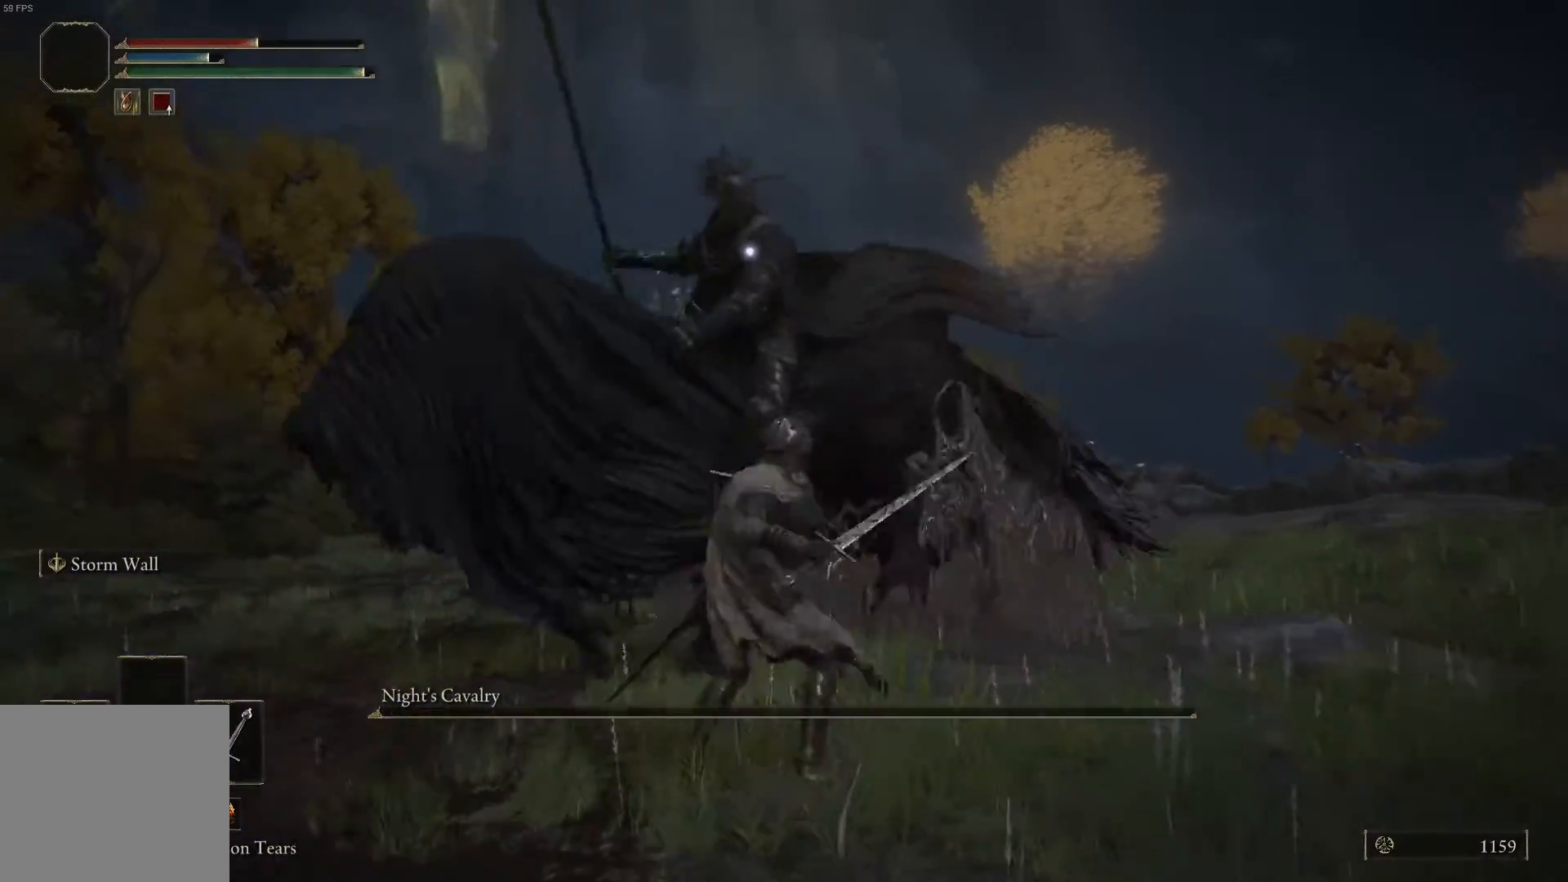
{"buttons": ["L1"], "left_stick": "up", "right_stick": "center", "events": []}
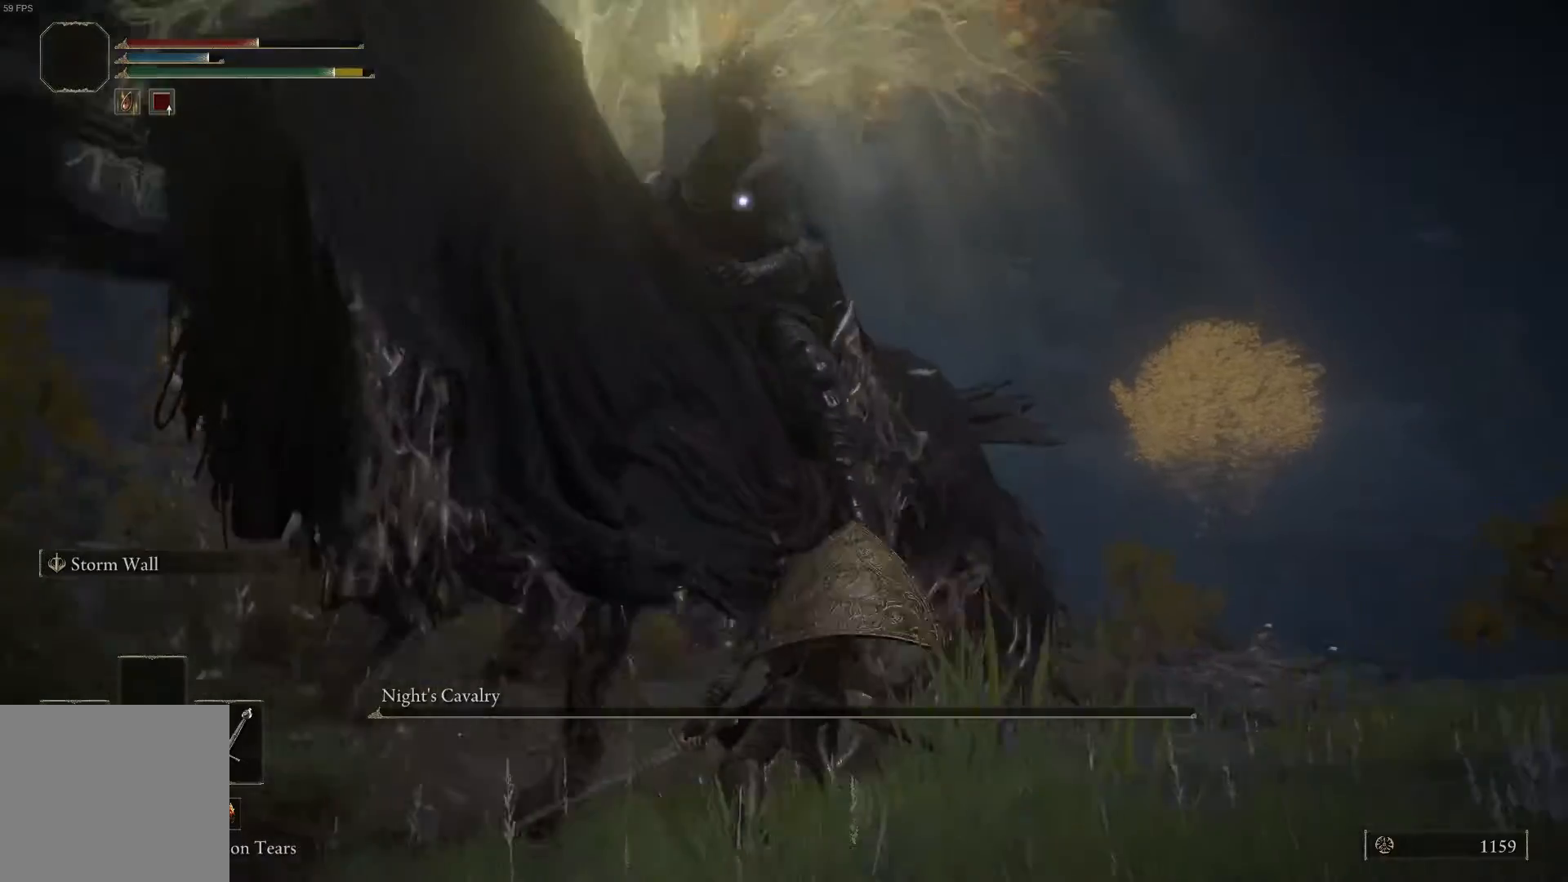
{"buttons": ["L1"], "left_stick": "up", "right_stick": "center", "events": [[200, "R1", "down"], [267, "R1", "up"]]}
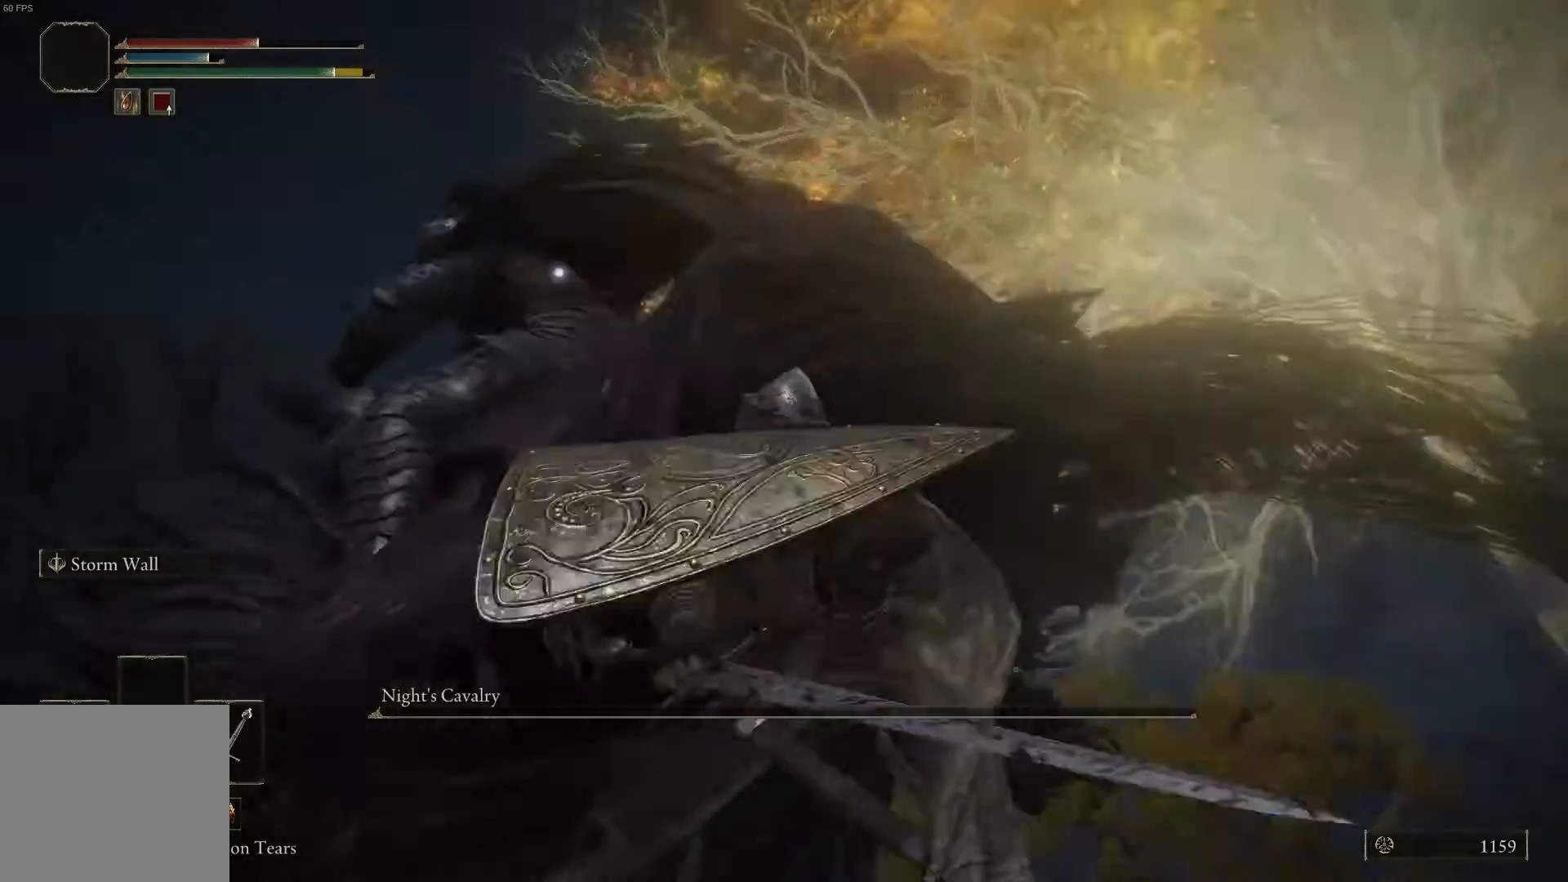
{"buttons": [], "left_stick": "right", "right_stick": "center", "events": [[500, "L1", "up"], [500, "left_stick", "right"]]}
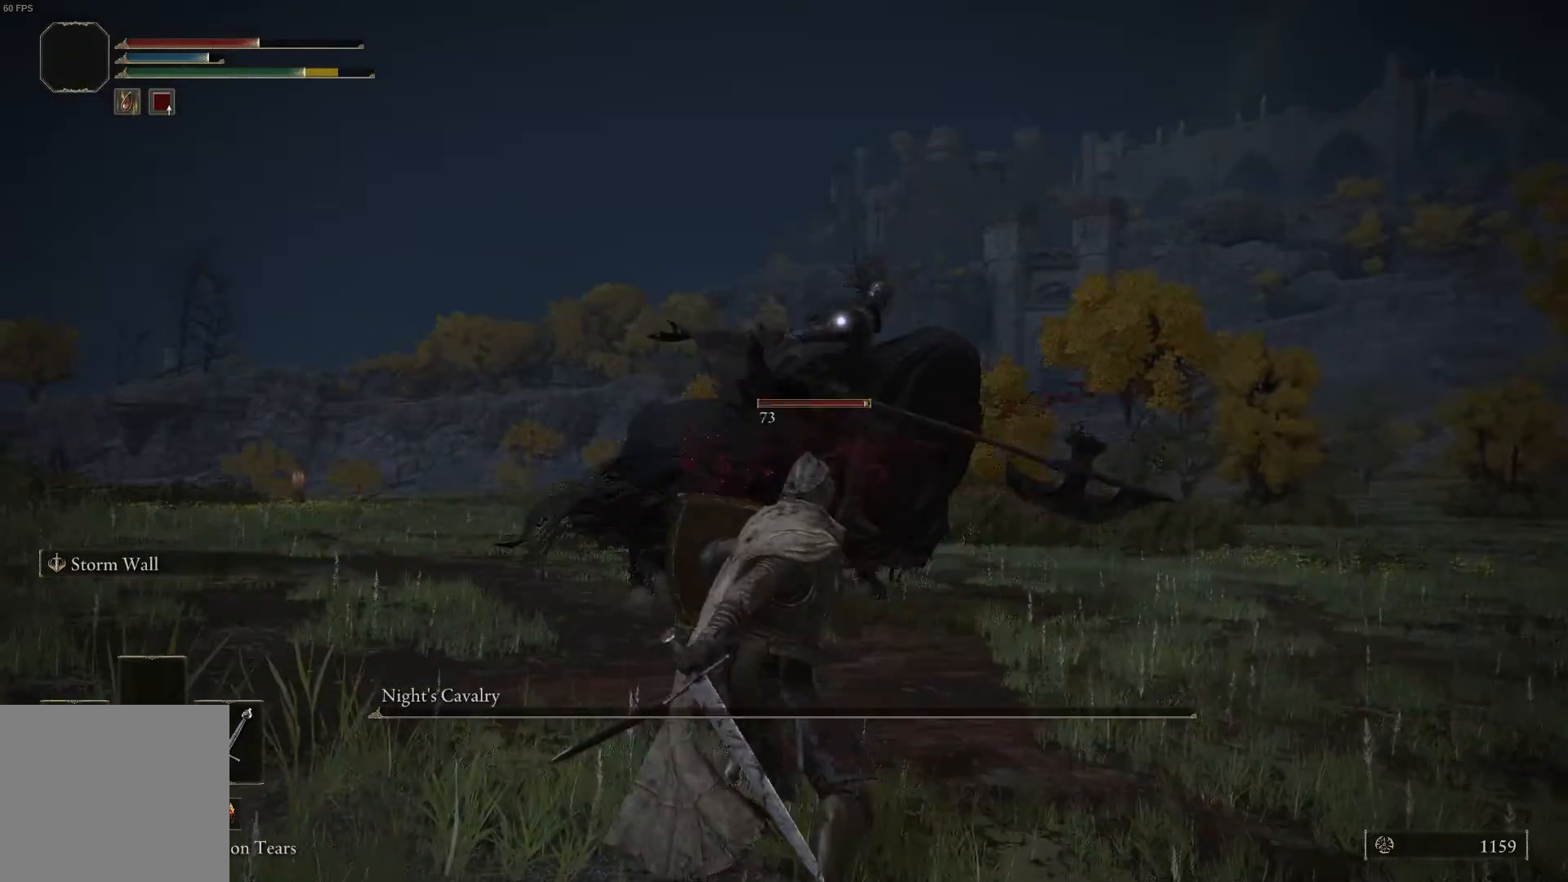
{"buttons": [], "left_stick": "down-left", "right_stick": "center", "events": [[167, "left_stick", "down-right"], [300, "left_stick", "down-left"]]}
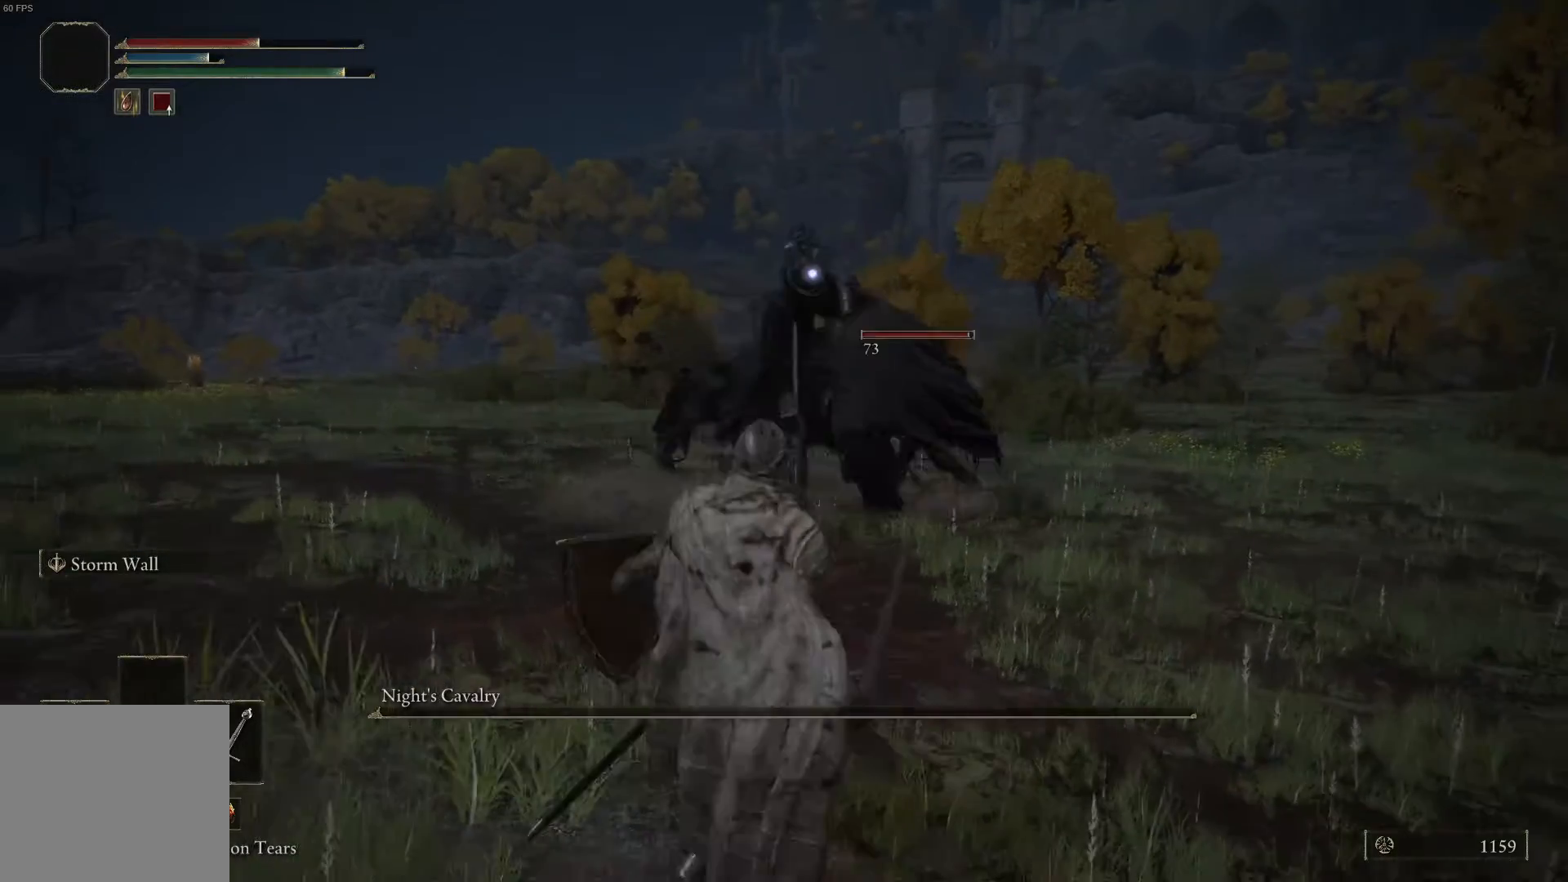
{"buttons": [], "left_stick": "down-left", "right_stick": "center", "events": []}
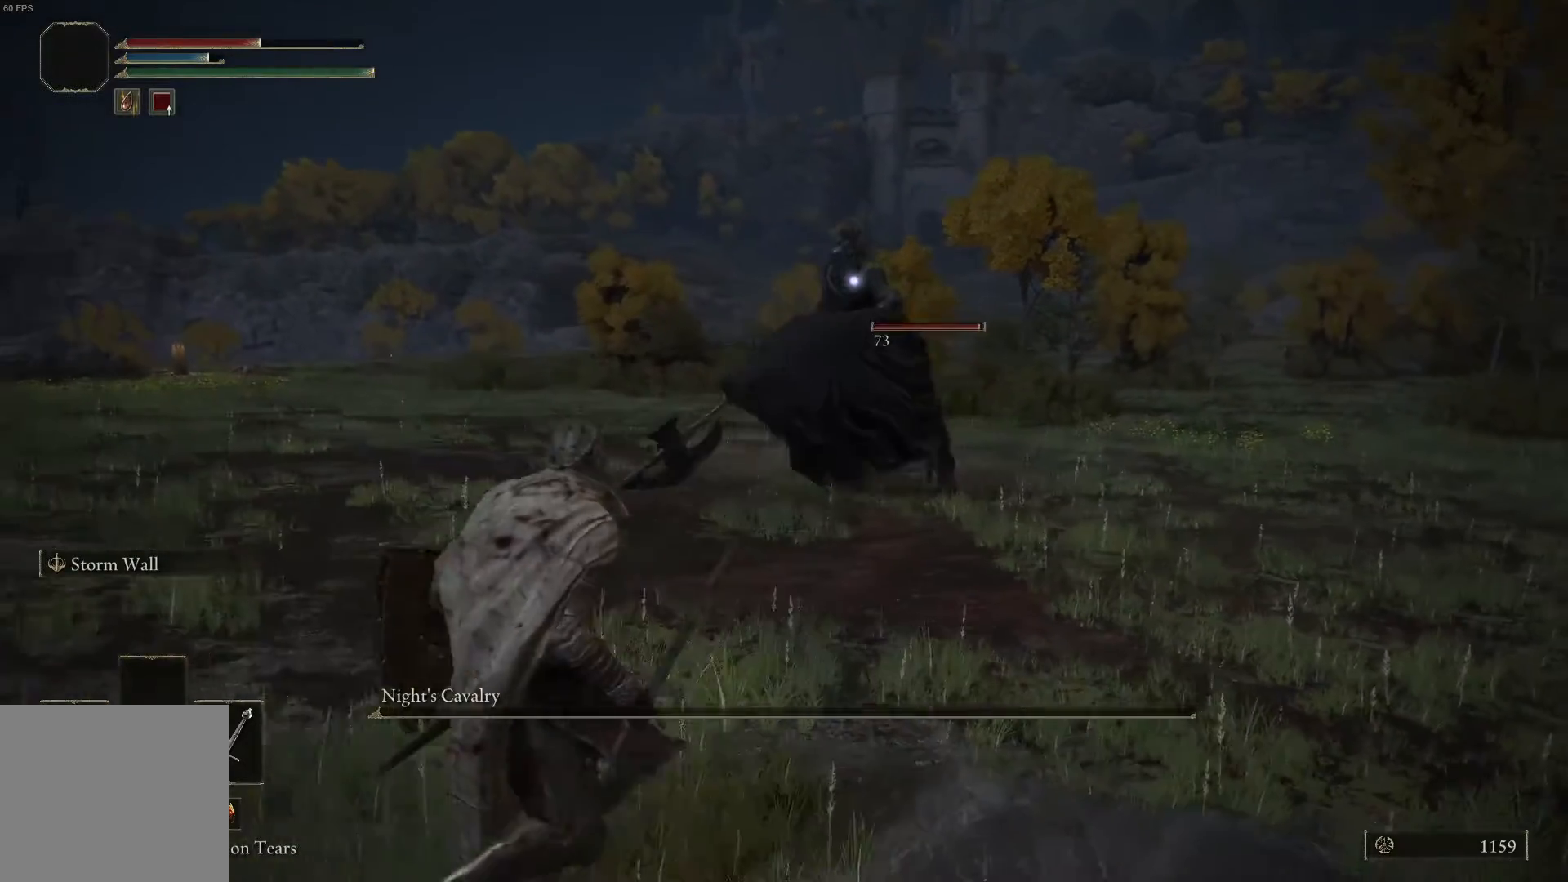
{"buttons": ["L1"], "left_stick": "down-left", "right_stick": "center", "events": [[233, "L1", "down"]]}
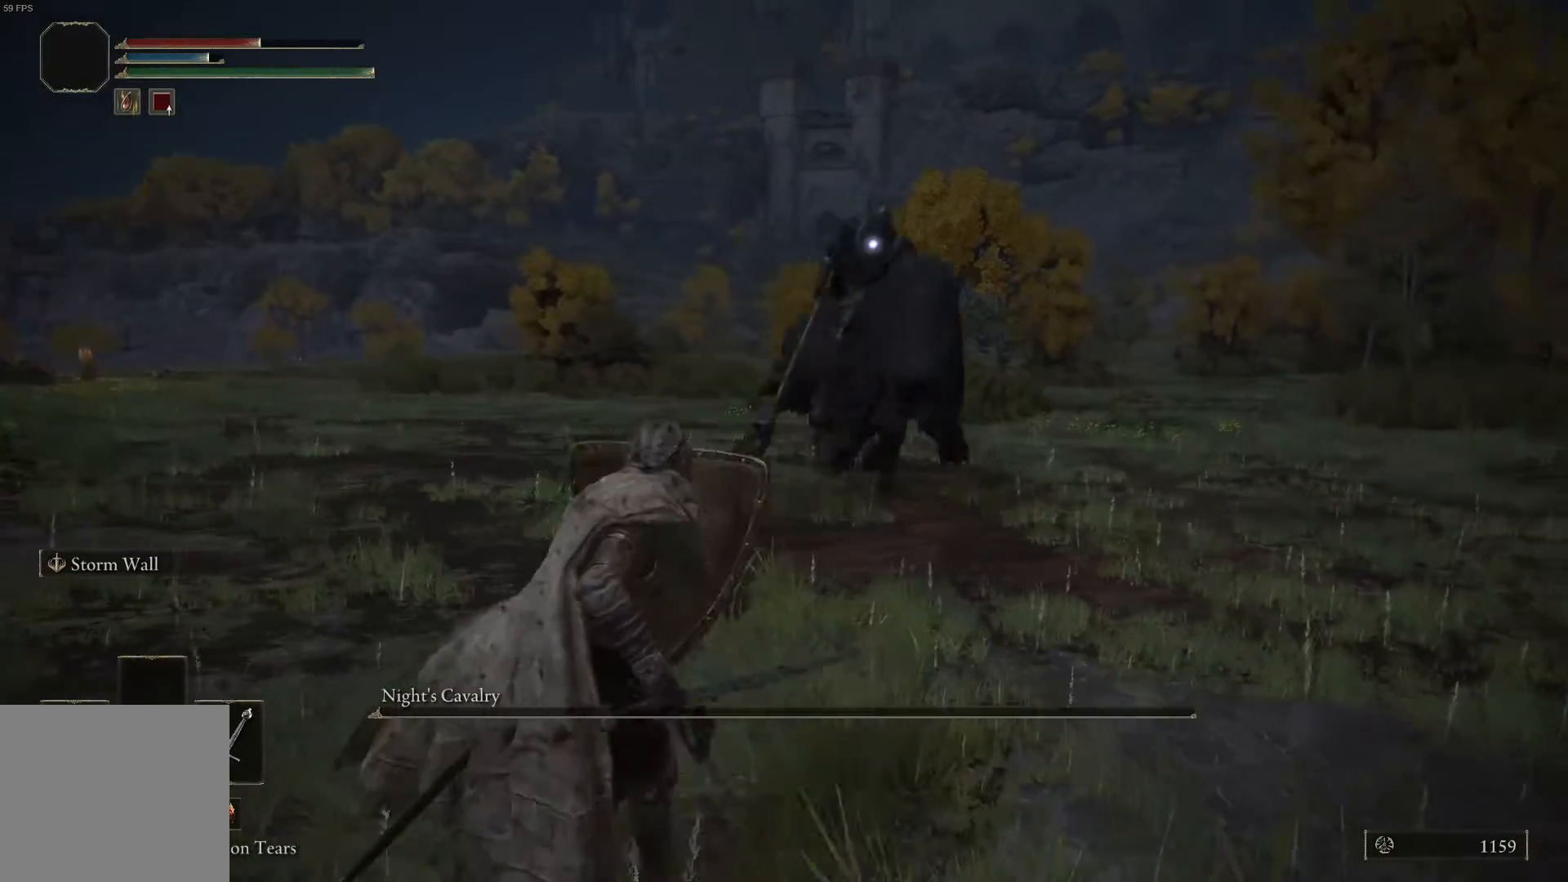
{"buttons": ["L1"], "left_stick": "left", "right_stick": "center", "events": [[267, "left_stick", "left"]]}
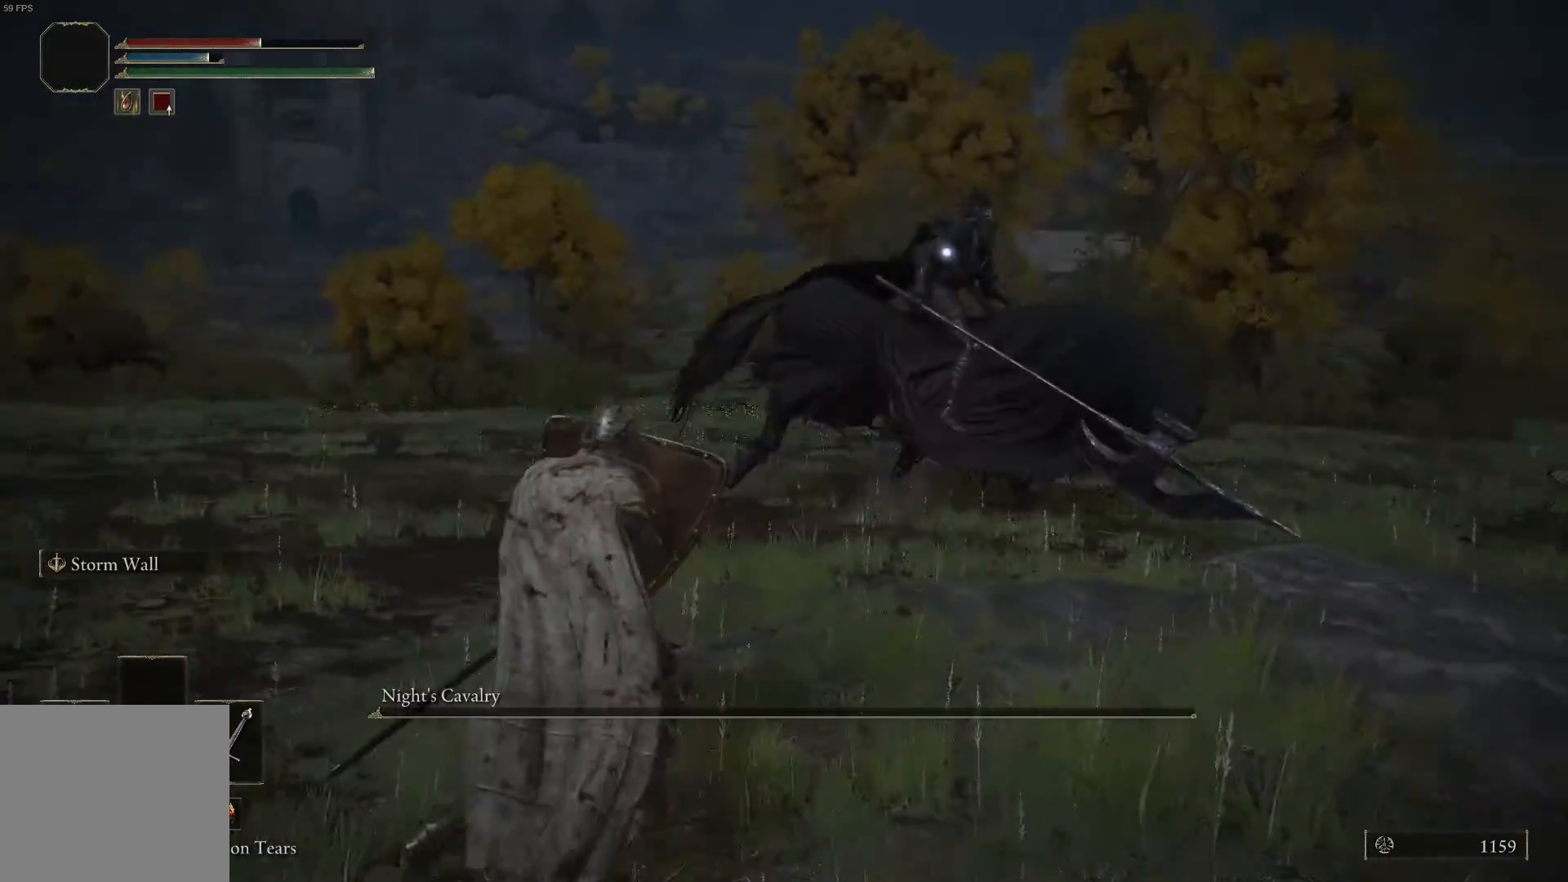
{"buttons": ["L1"], "left_stick": "down-left", "right_stick": "center", "events": [[233, "left_stick", "down-left"], [367, "X", "down"], [500, "X", "up"]]}
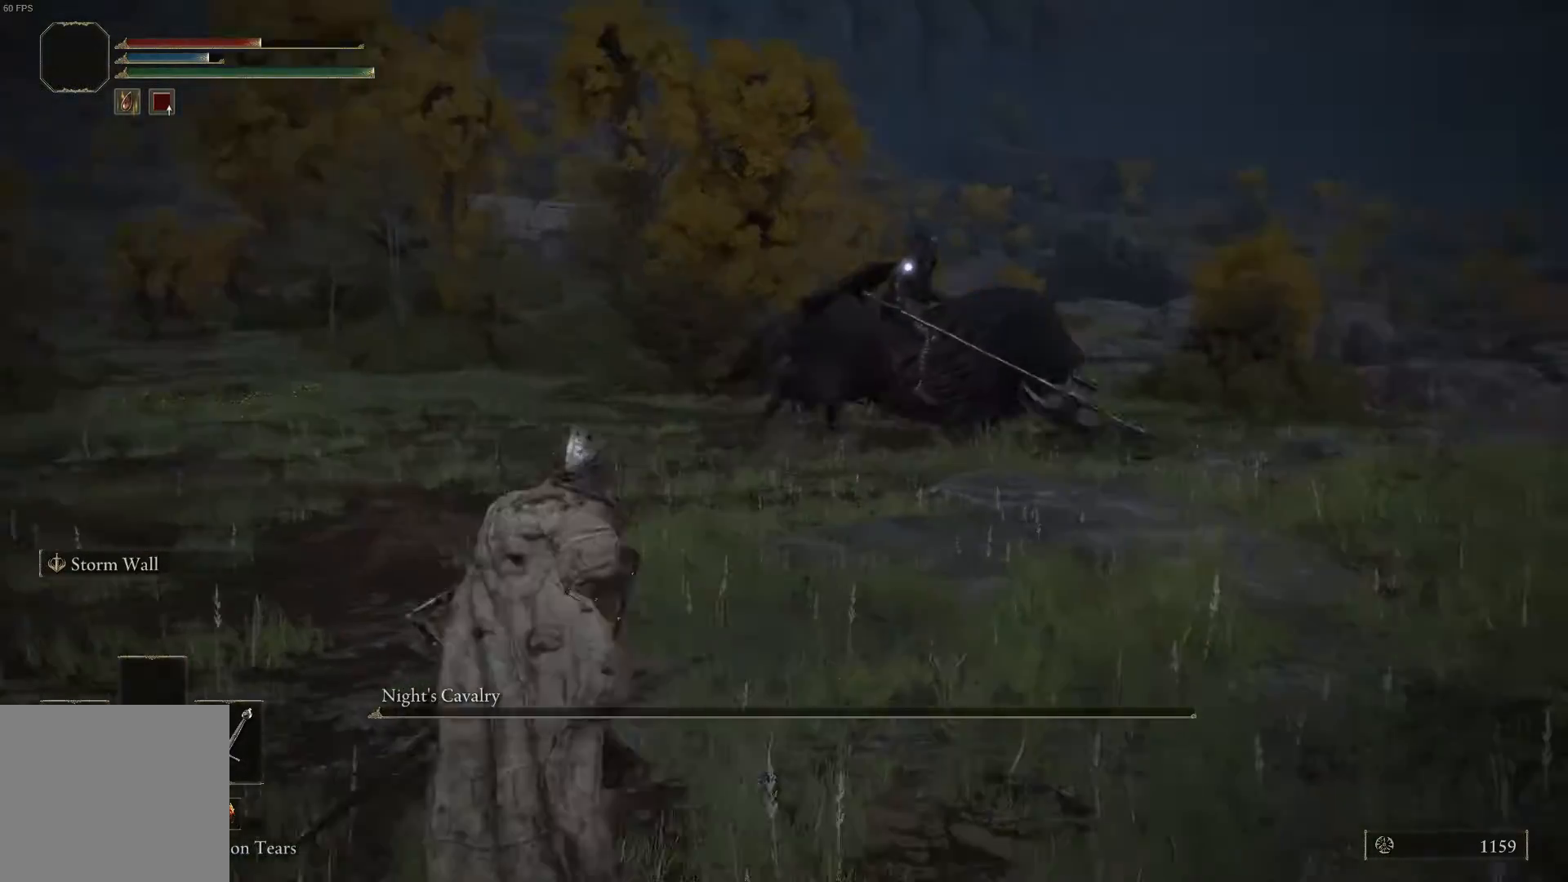
{"buttons": ["L1"], "left_stick": "down-left", "right_stick": "center", "events": []}
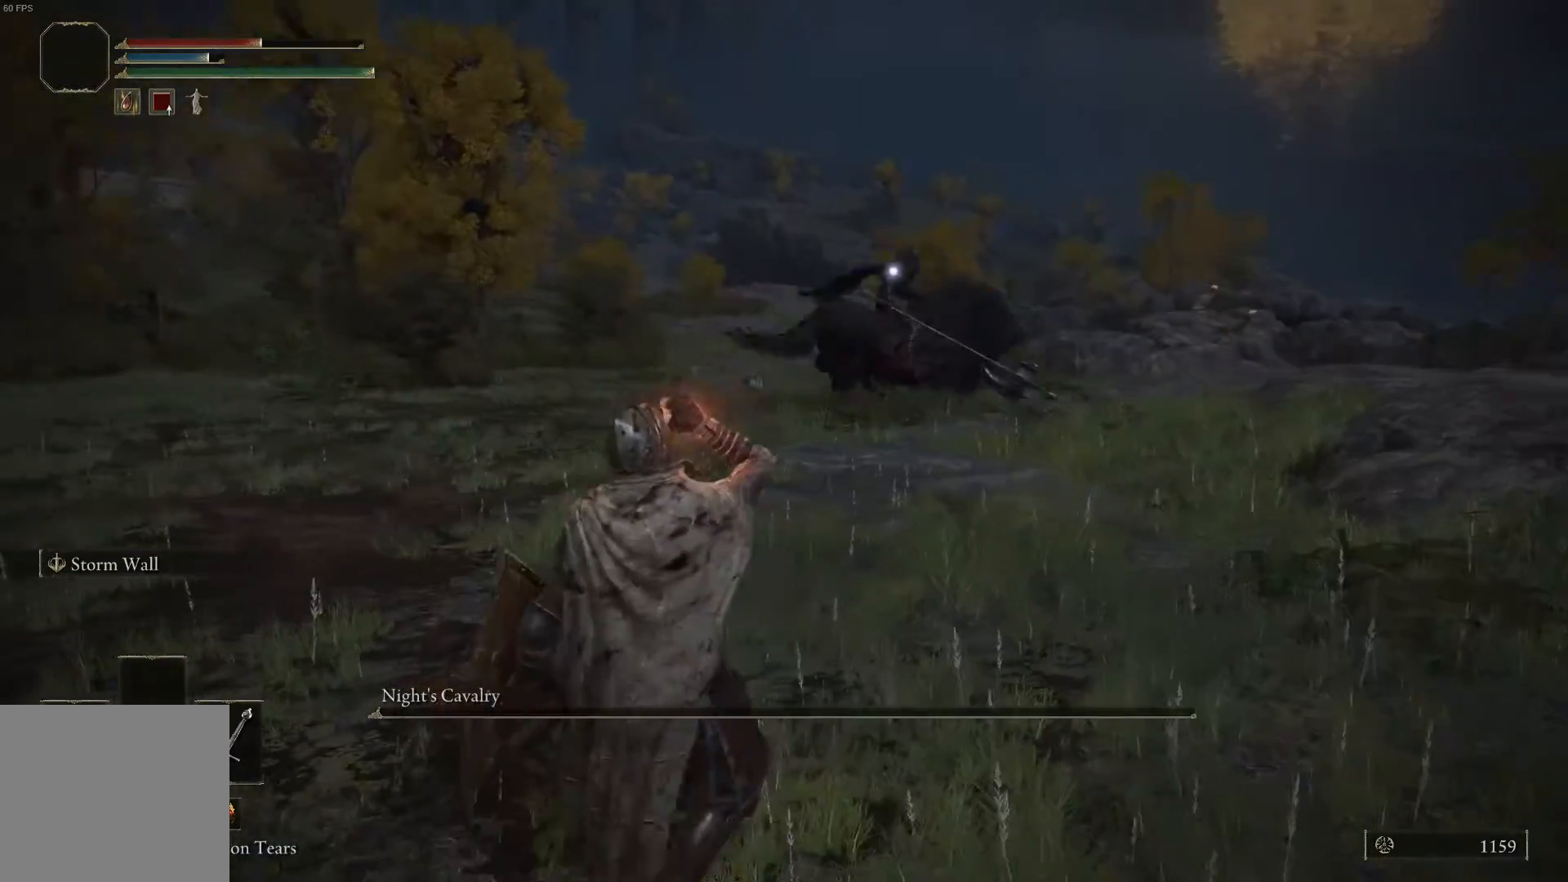
{"buttons": ["L1"], "left_stick": "left", "right_stick": "center", "events": [[267, "left_stick", "left"]]}
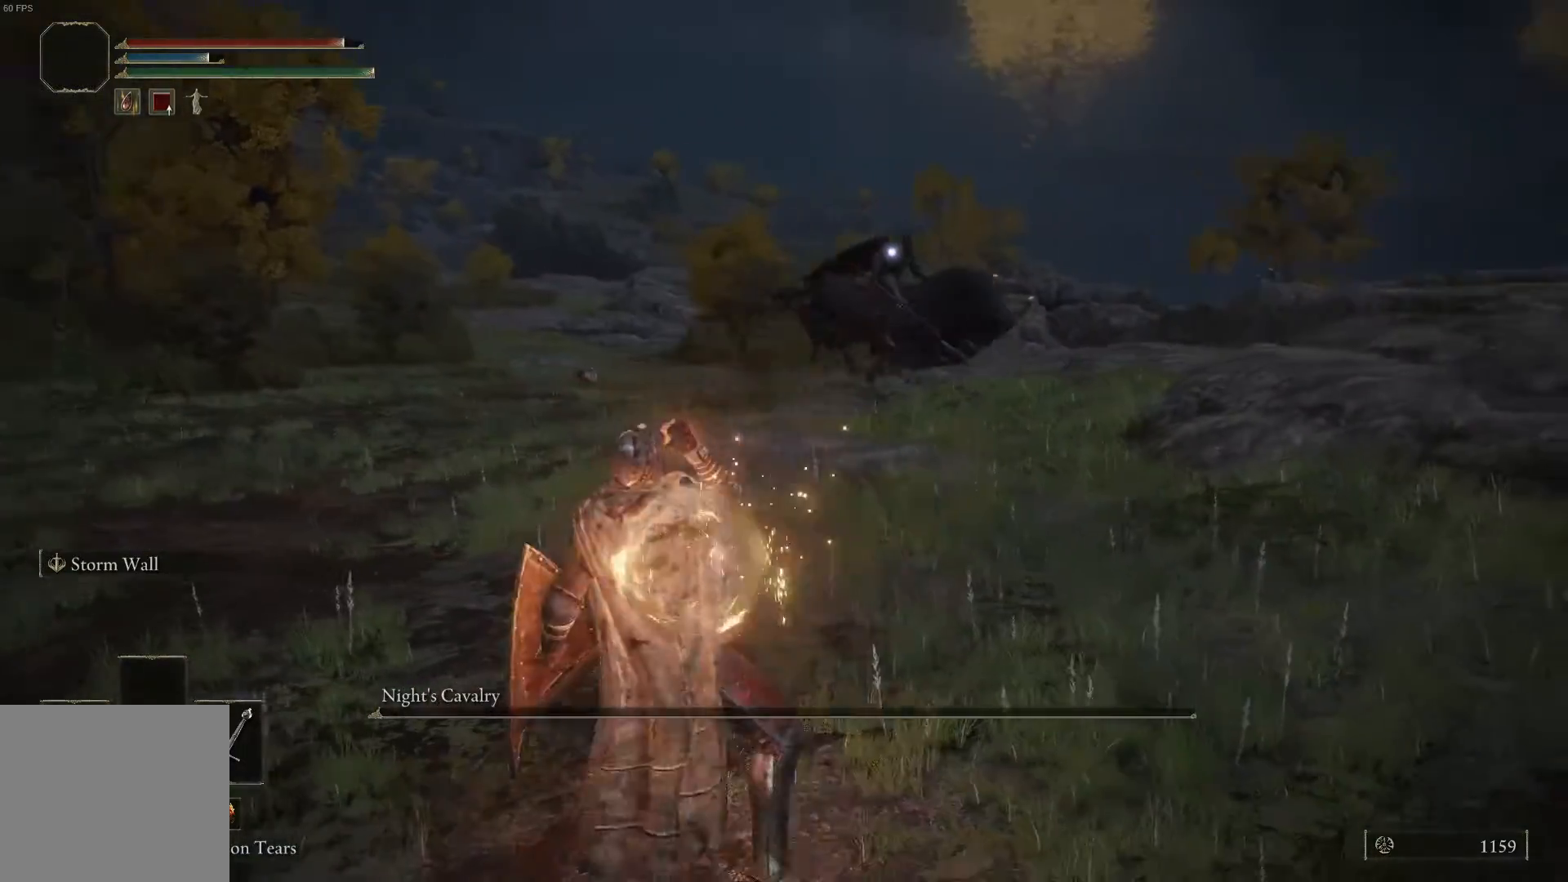
{"buttons": ["L1"], "left_stick": "up-left", "right_stick": "center", "events": [[100, "left_stick", "up-left"]]}
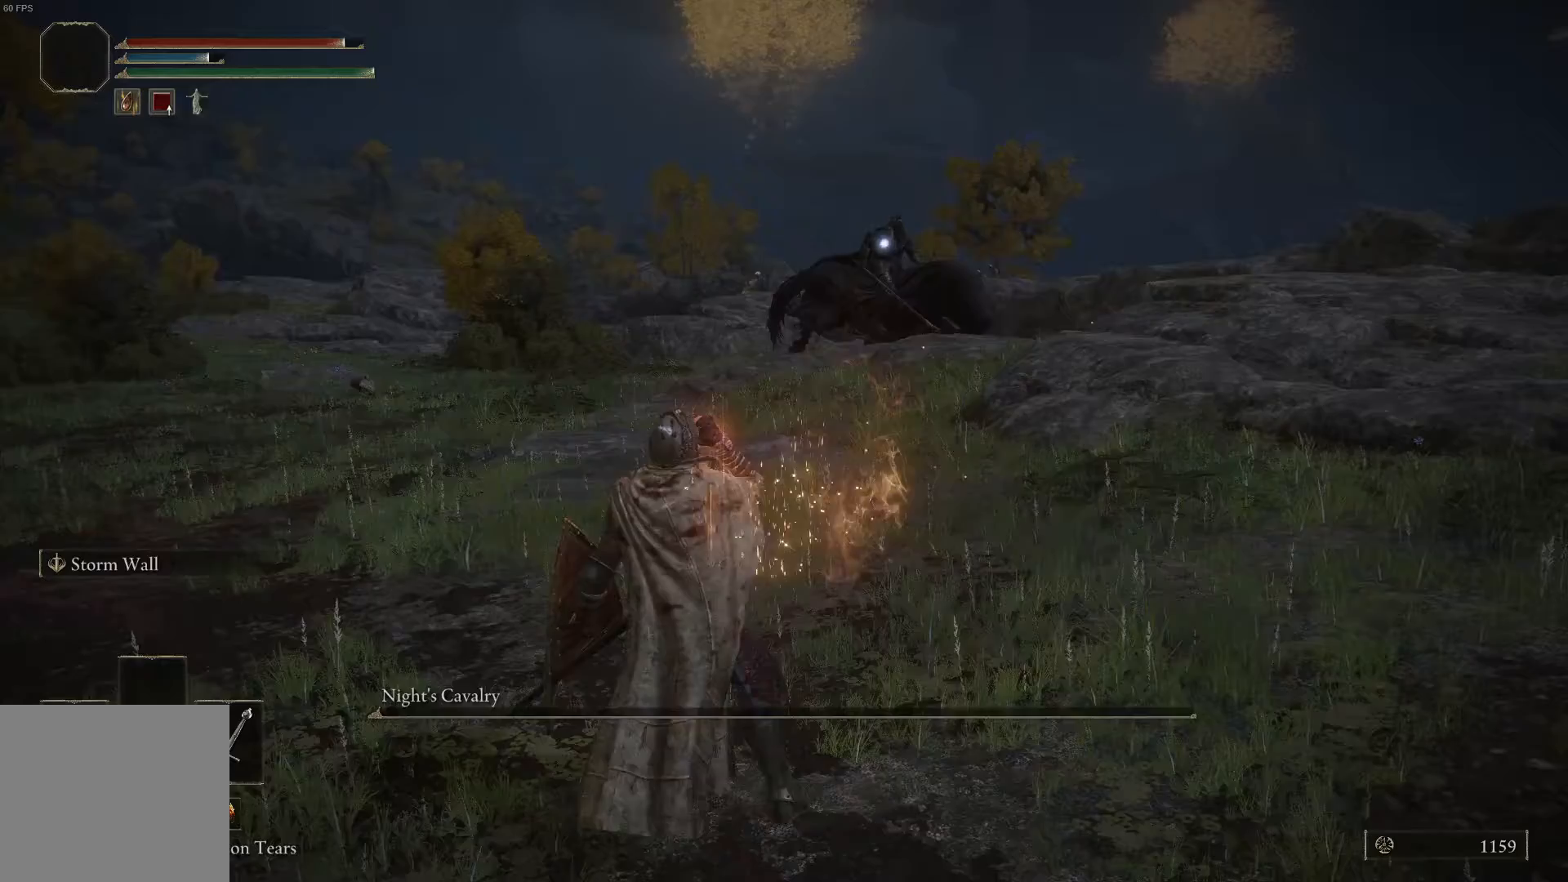
{"buttons": ["L1"], "left_stick": "left", "right_stick": "center", "events": [[100, "left_stick", "center"], [200, "left_stick", "up-left"], [367, "left_stick", "left"]]}
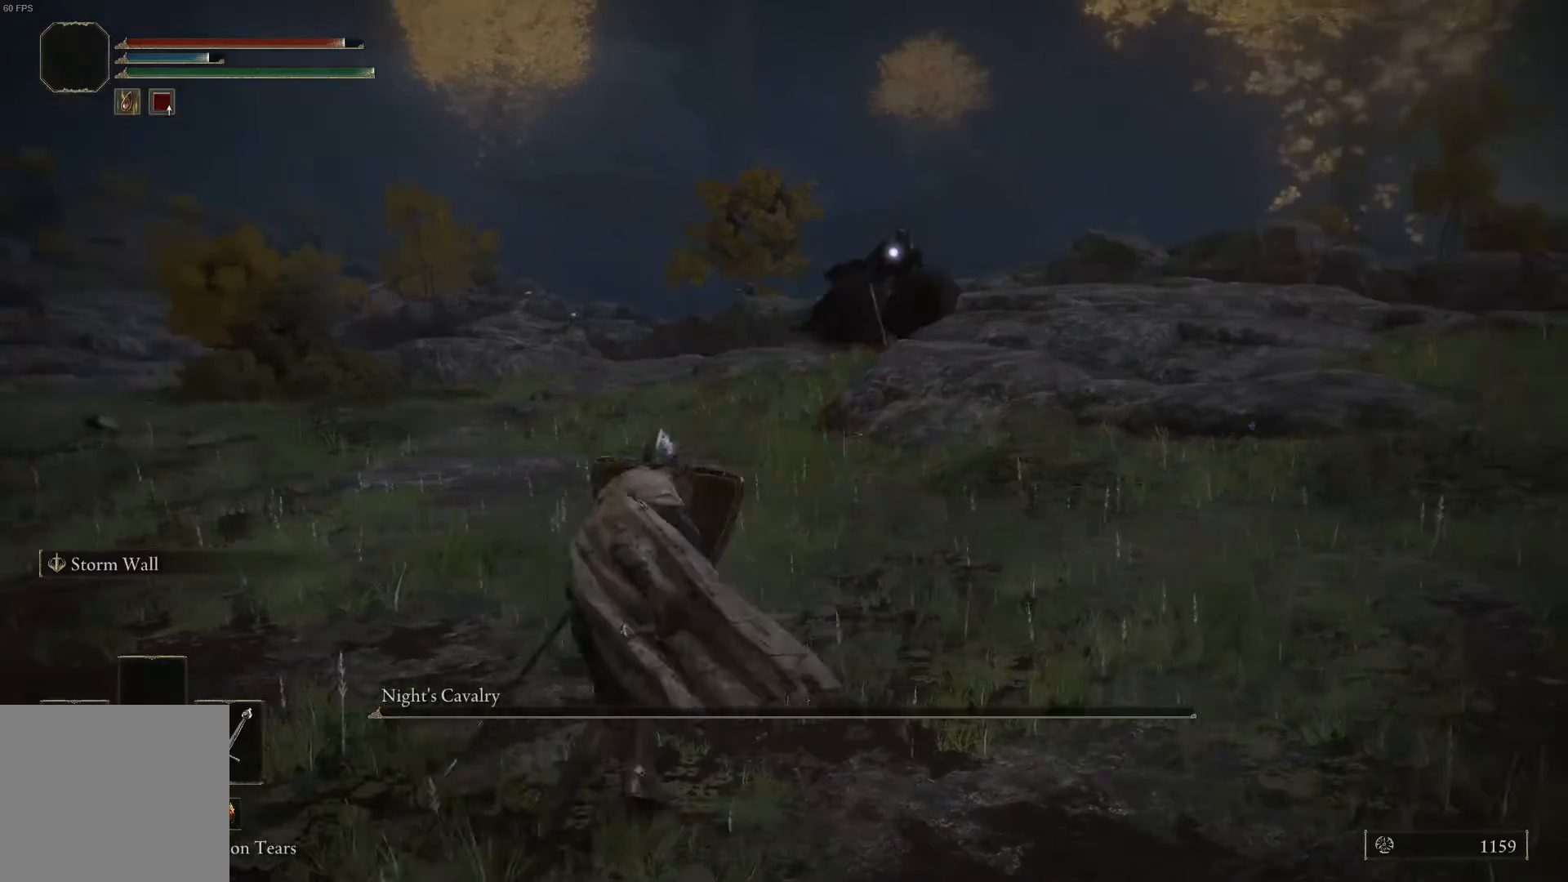
{"buttons": [], "left_stick": "left", "right_stick": "center", "events": [[300, "DPAD_DOWN", "down"], [333, "L1", "up"], [400, "DPAD_DOWN", "up"]]}
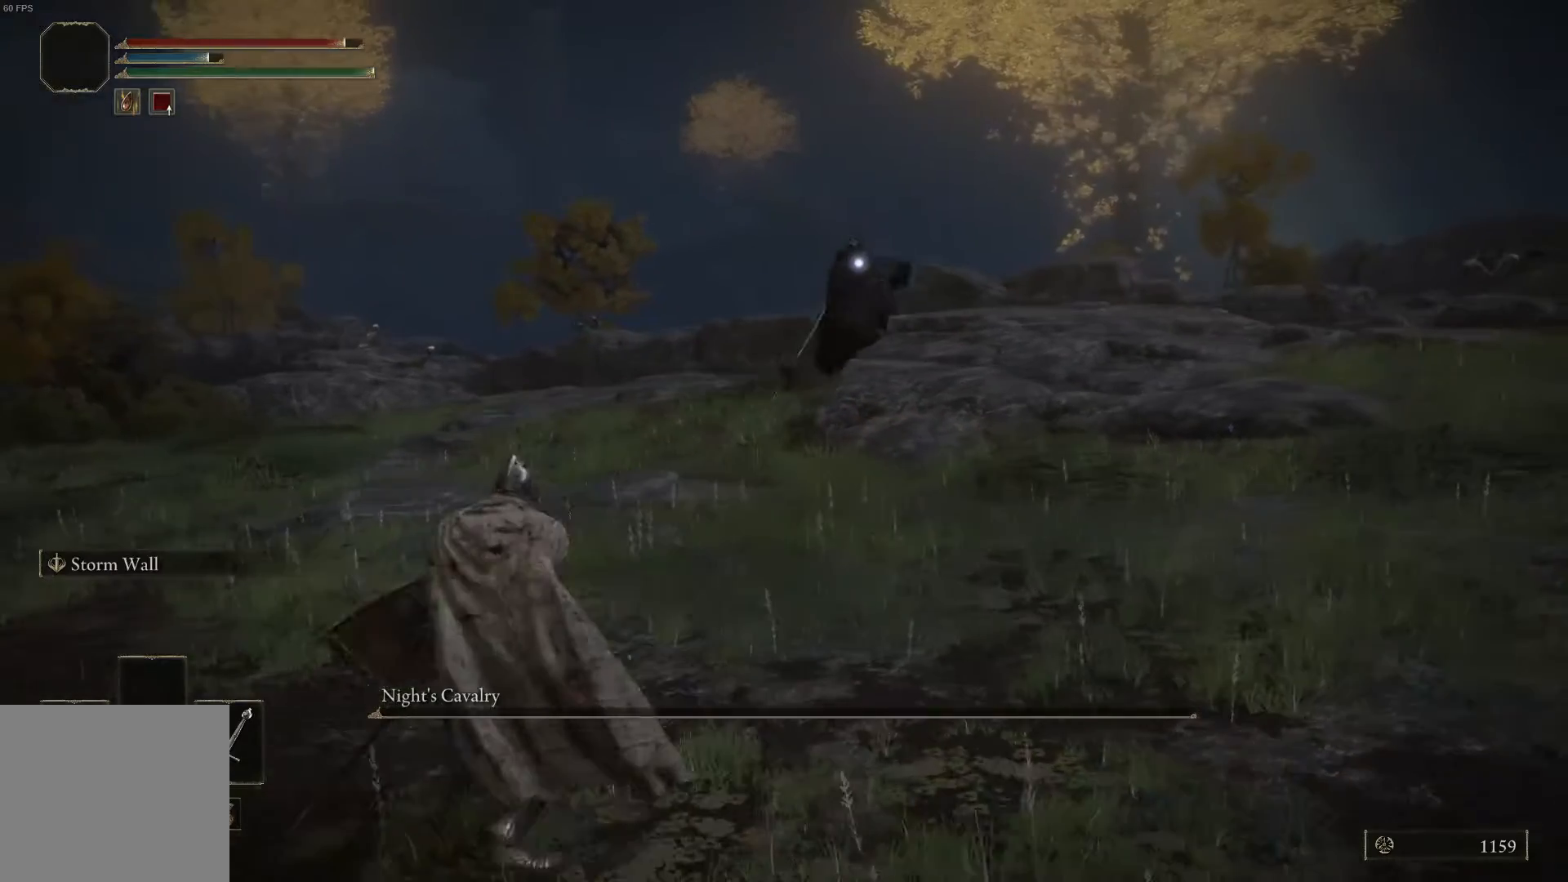
{"buttons": [], "left_stick": "down-left", "right_stick": "center", "events": [[100, "X", "down"], [200, "X", "up"], [267, "X", "down"], [333, "X", "up"], [333, "left_stick", "down-left"], [400, "X", "down"], [467, "X", "up"]]}
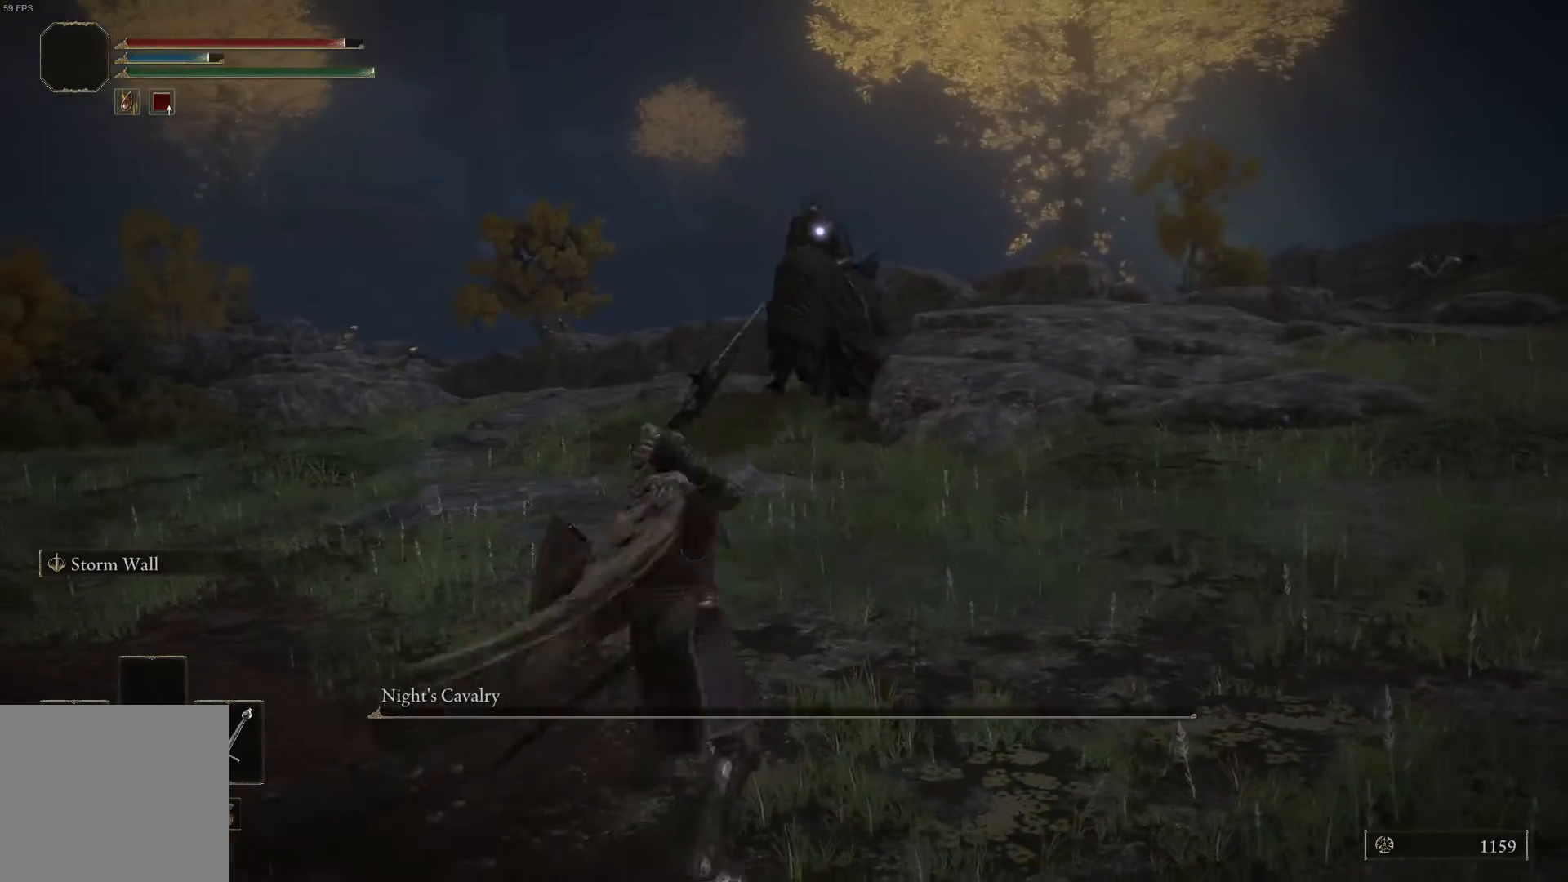
{"buttons": ["L1"], "left_stick": "down-right", "right_stick": "center", "events": [[33, "X", "down"], [100, "X", "up"], [200, "X", "down"], [233, "X", "up"], [267, "left_stick", "down"], [367, "left_stick", "down-right"], [500, "L1", "down"]]}
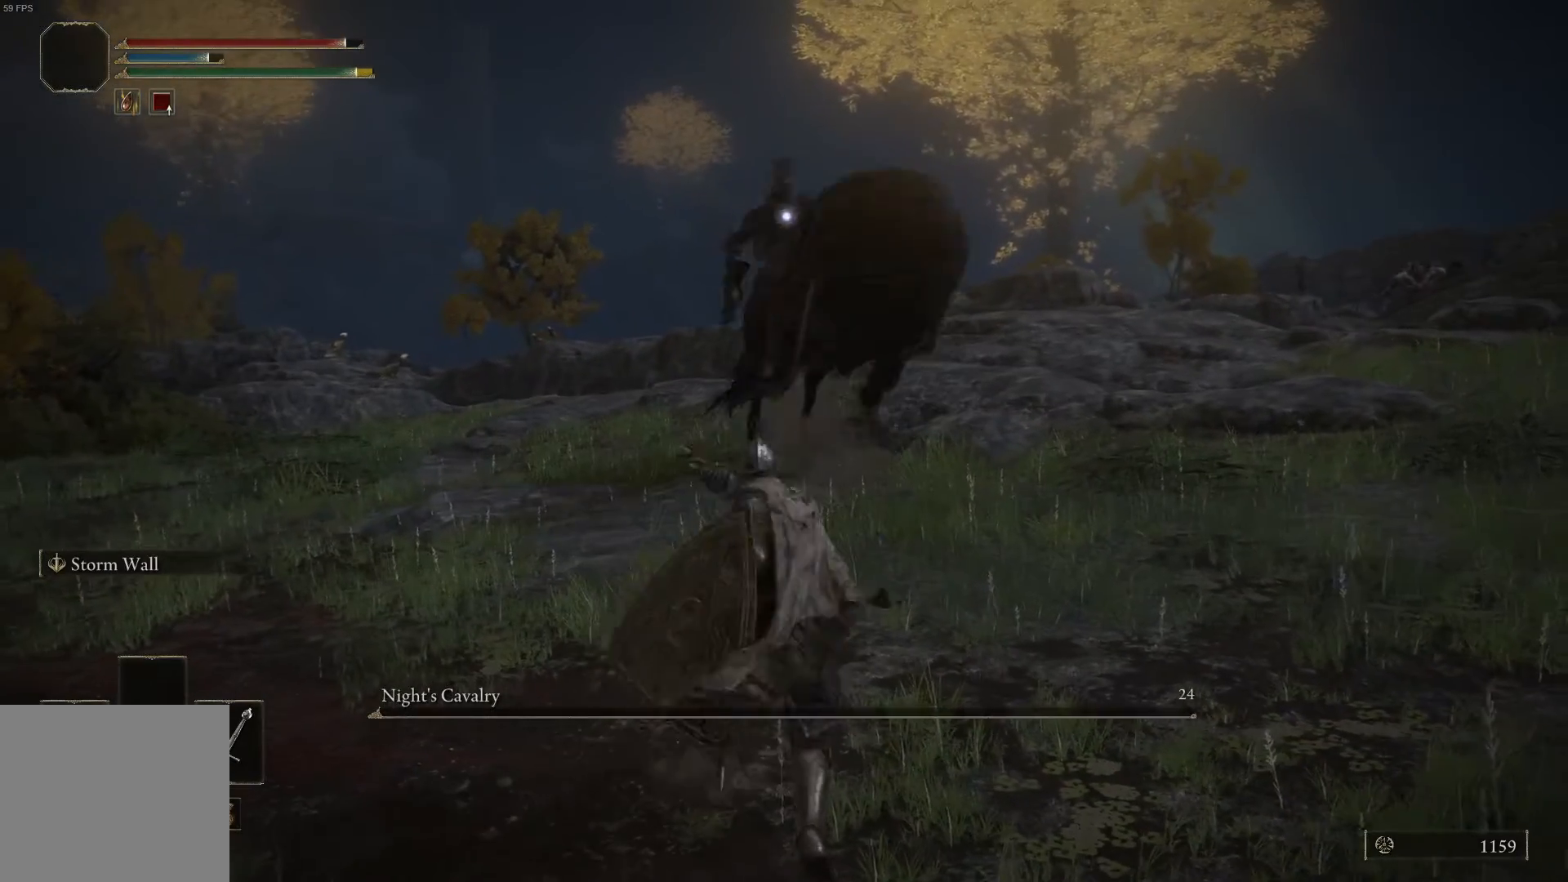
{"buttons": ["L1"], "left_stick": "down-left", "right_stick": "center", "events": [[167, "left_stick", "down-left"]]}
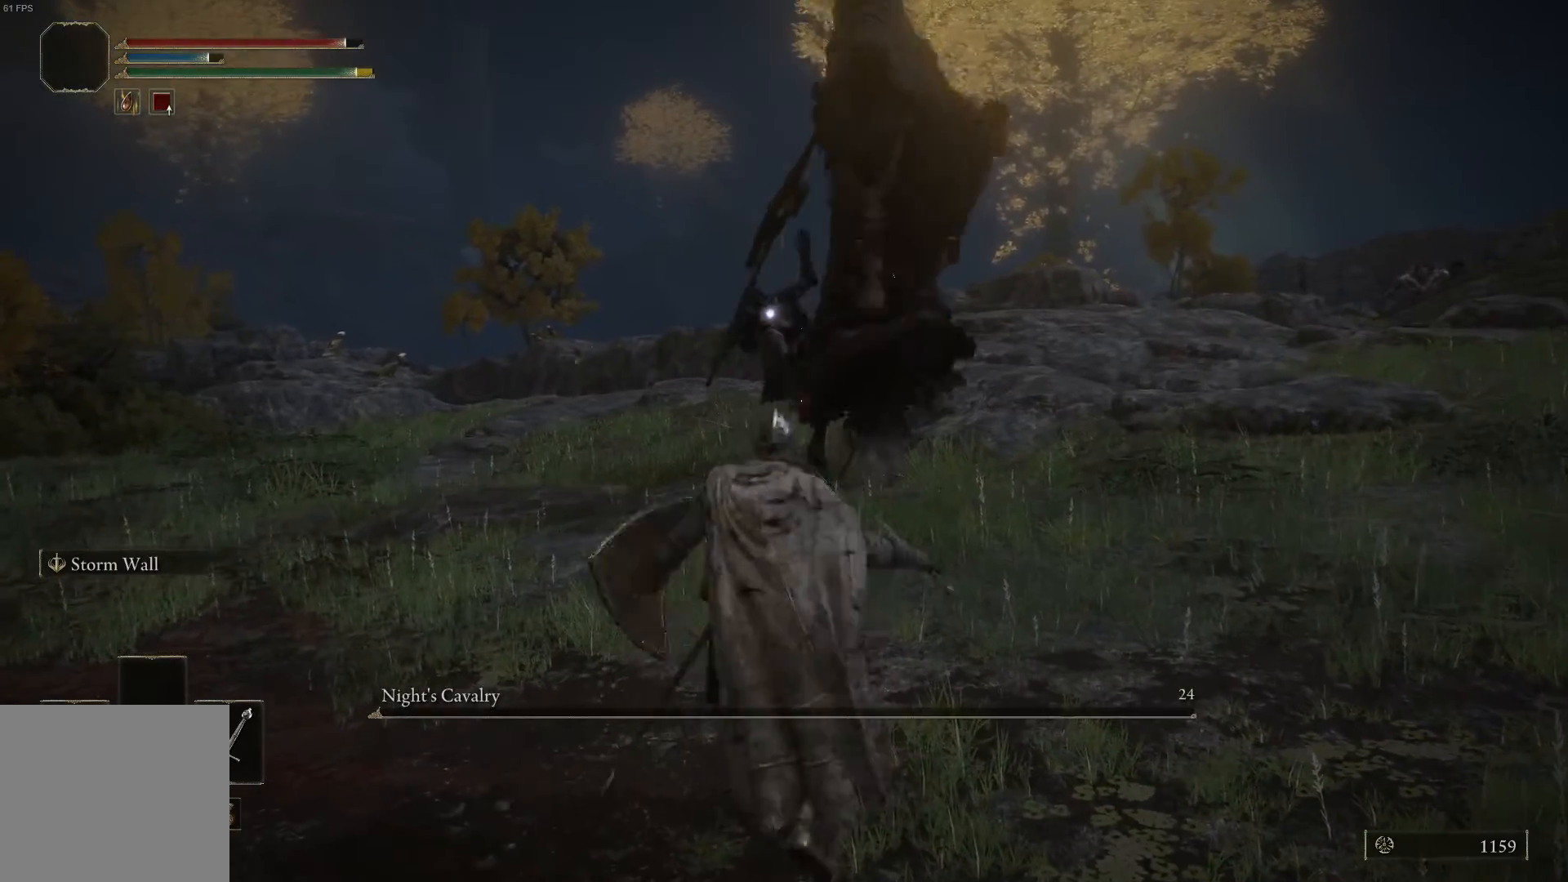
{"buttons": [], "left_stick": "up", "right_stick": "right", "events": [[67, "L1", "up"], [100, "left_stick", "left"], [333, "left_stick", "up-left"], [467, "left_stick", "up"], [500, "right_stick", "right"]]}
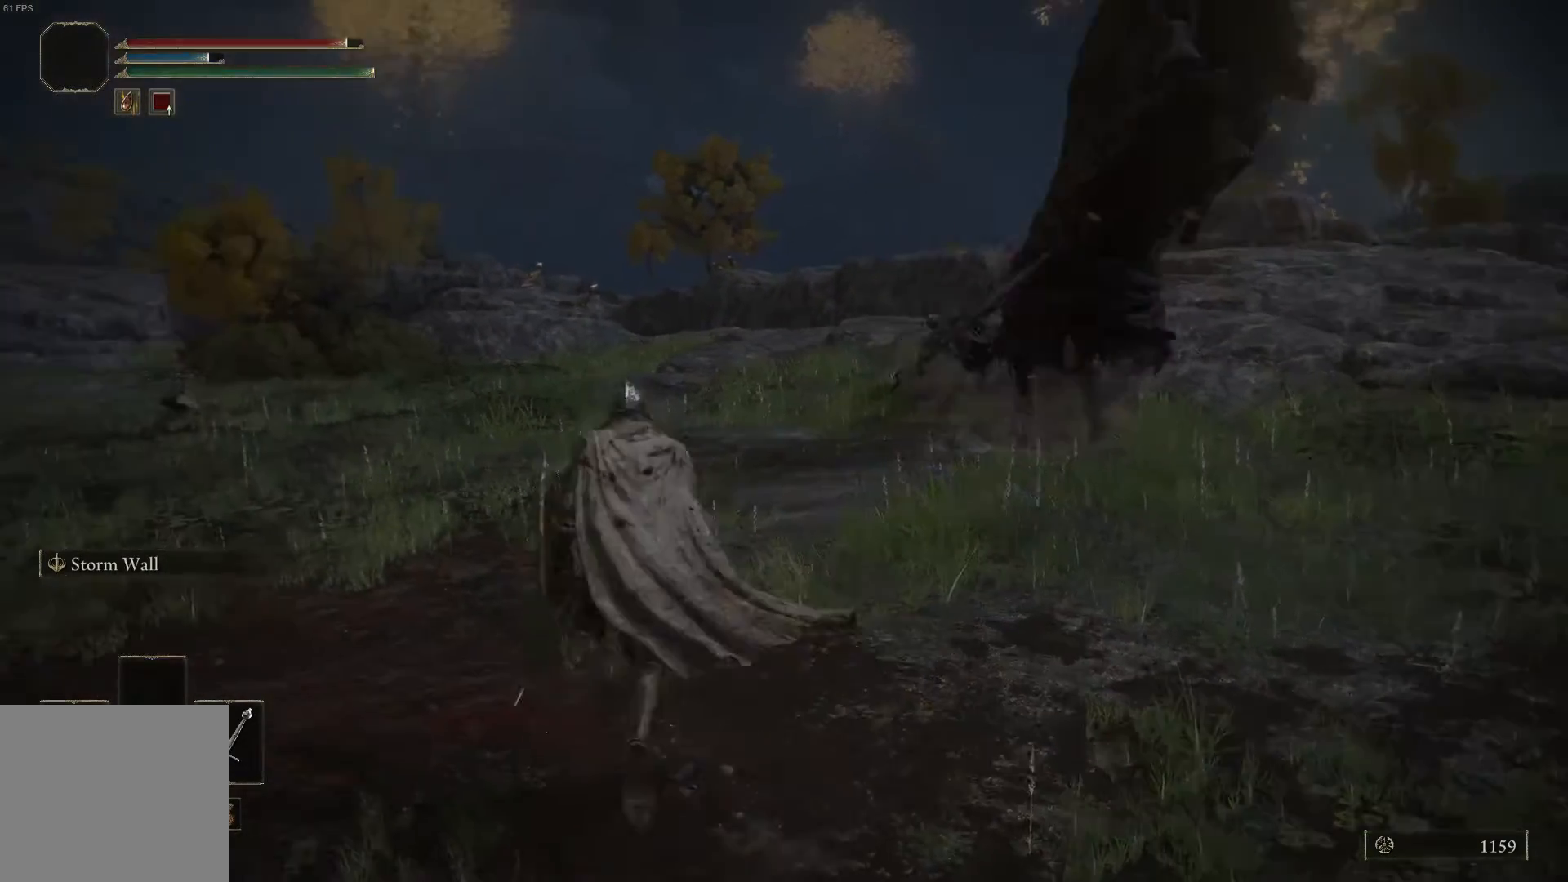
{"buttons": [], "left_stick": "up", "right_stick": "center", "events": [[167, "right_stick", "center"]]}
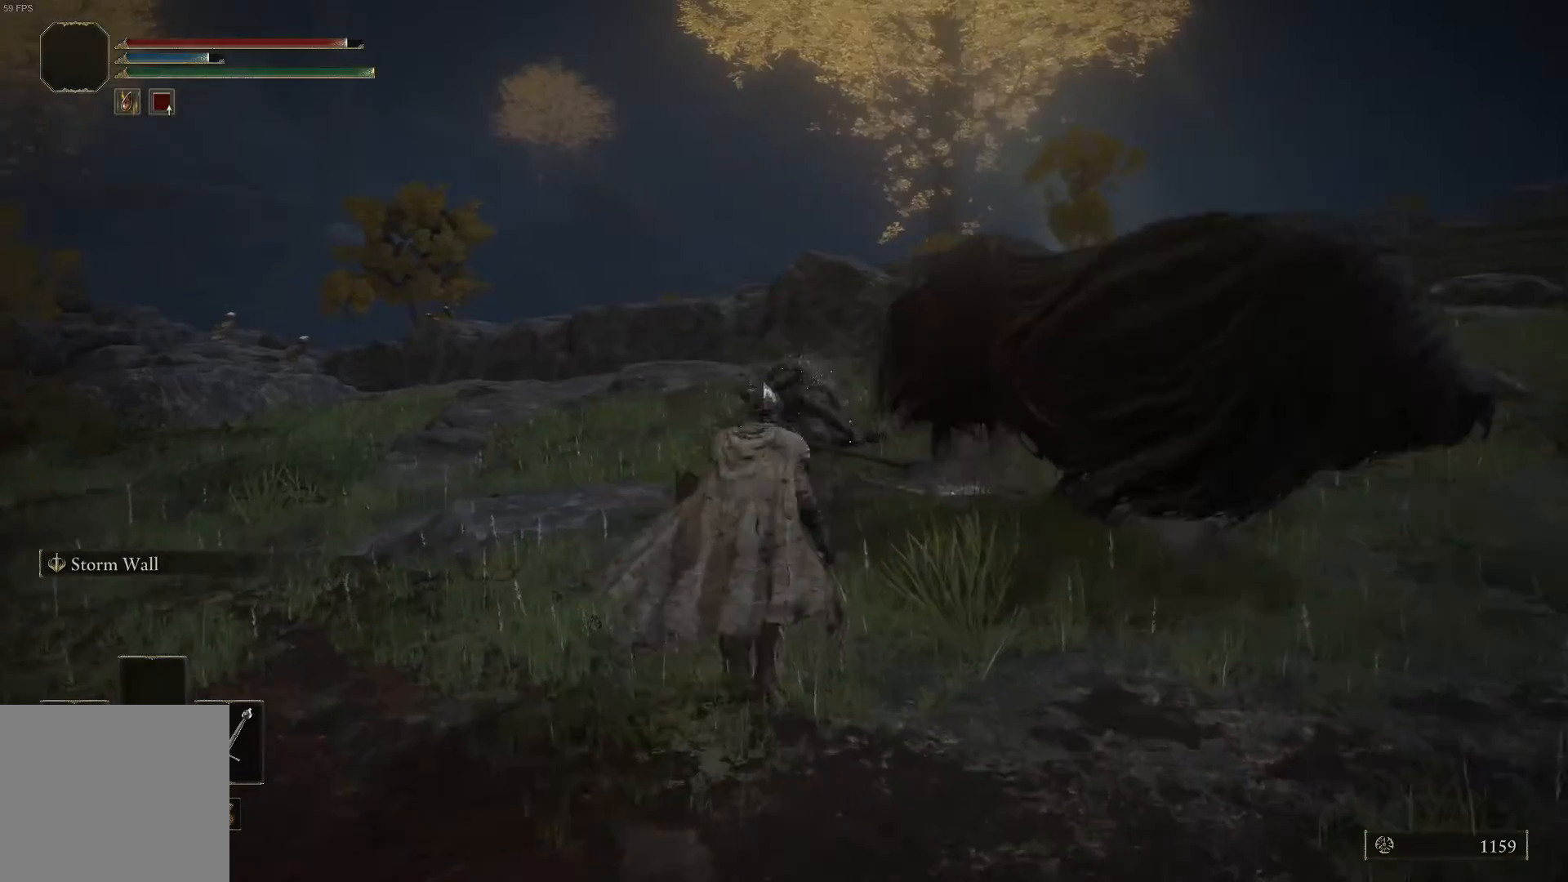
{"buttons": ["DPAD_DOWN"], "left_stick": "up", "right_stick": "center", "events": [[233, "DPAD_DOWN", "down"], [333, "DPAD_DOWN", "up"], [400, "DPAD_DOWN", "down"]]}
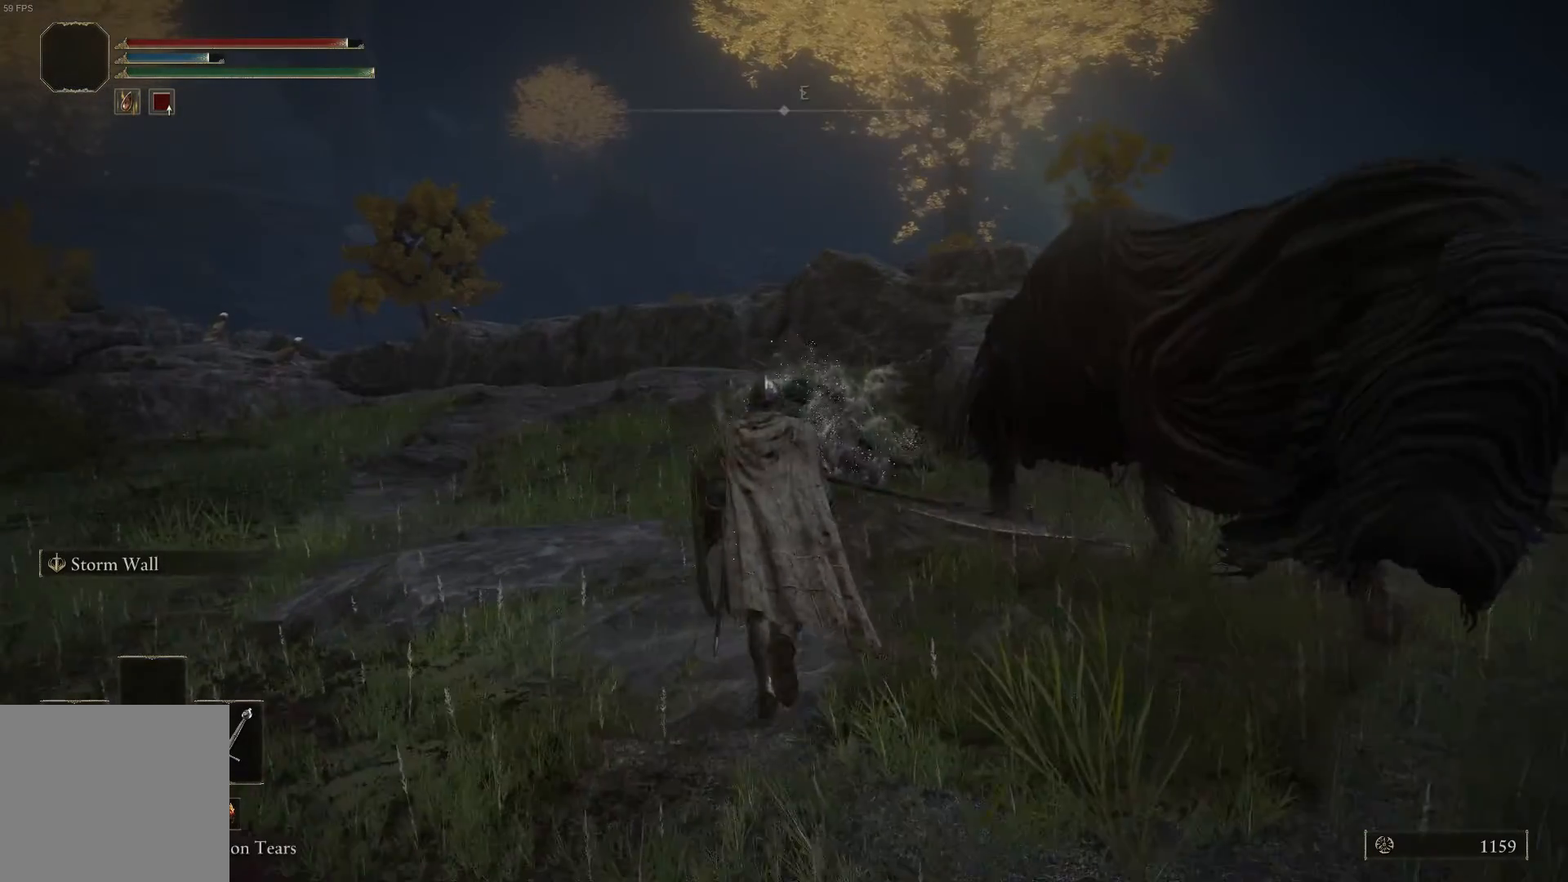
{"buttons": [], "left_stick": "up", "right_stick": "center", "events": [[33, "DPAD_DOWN", "up"], [333, "right_stick", "down"], [467, "right_stick", "center"]]}
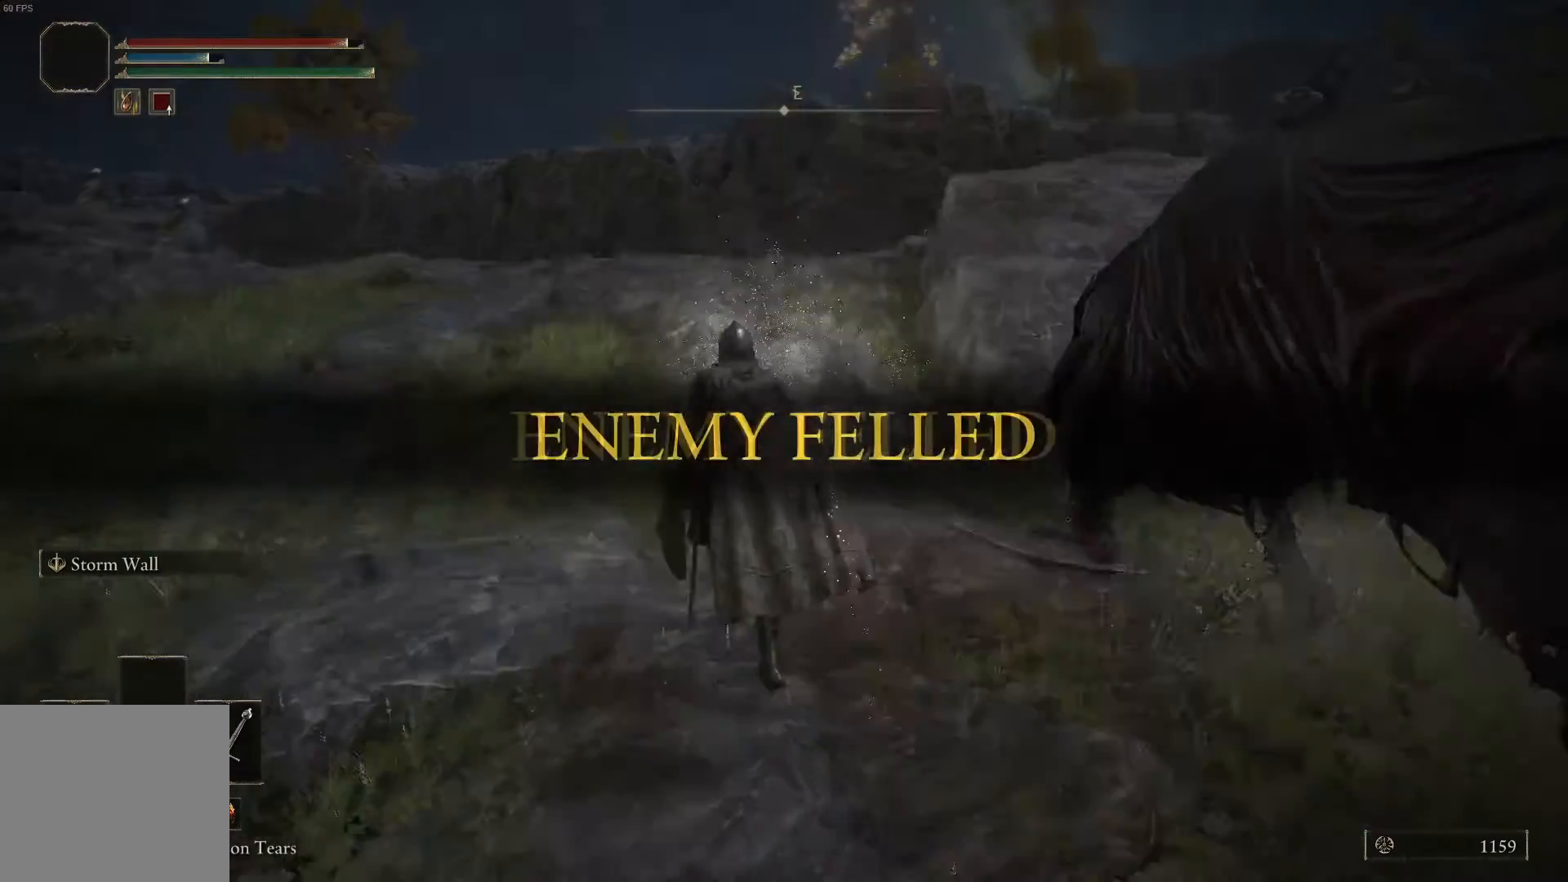
{"buttons": [], "left_stick": "center", "right_stick": "center", "events": [[233, "left_stick", "center"]]}
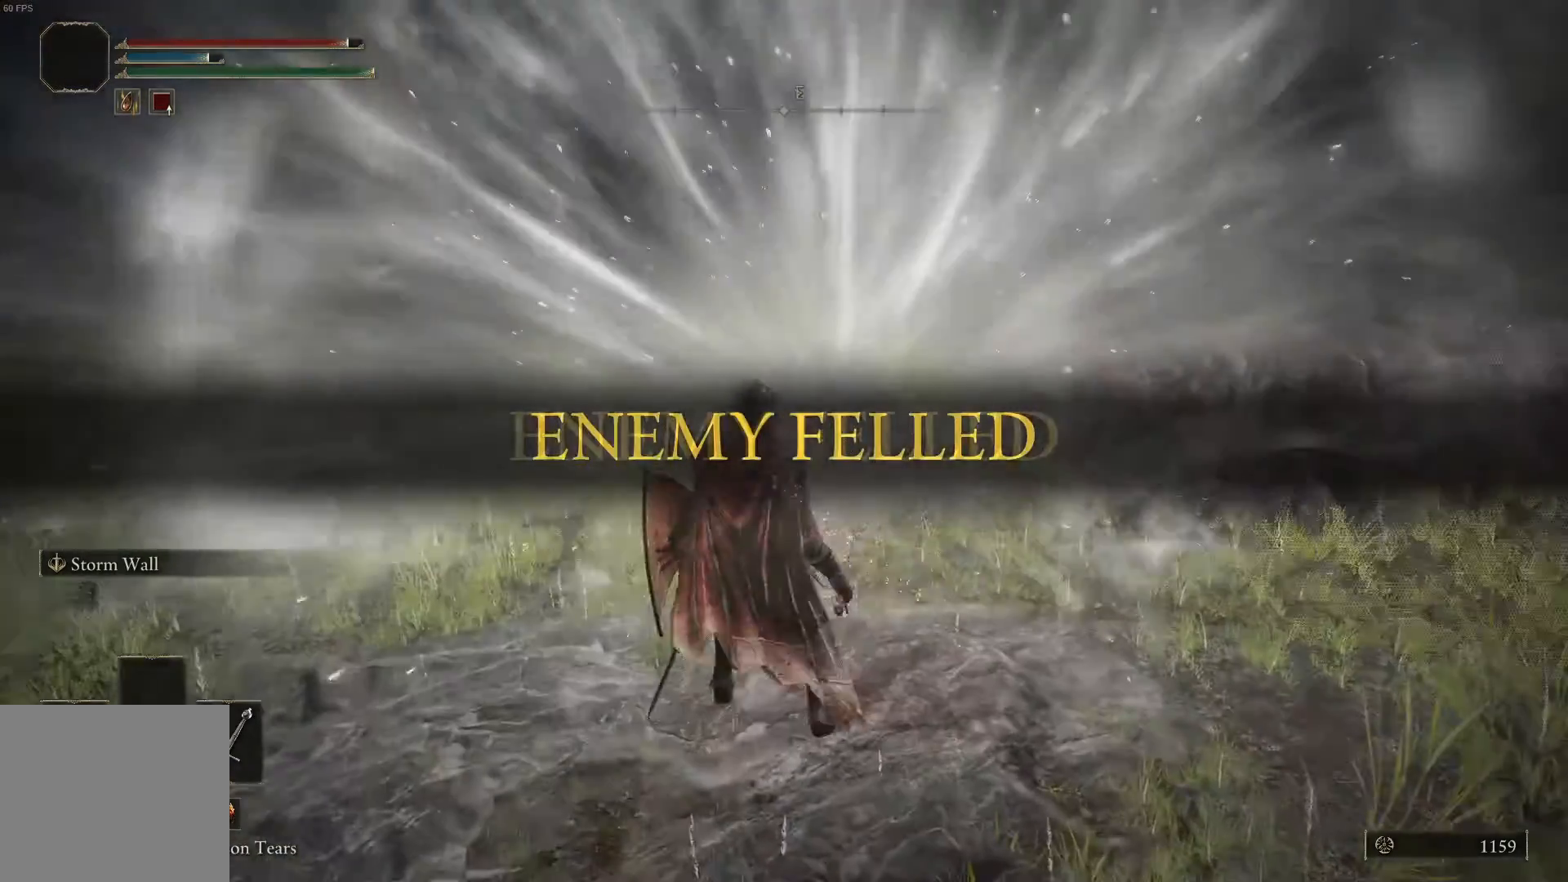
{"buttons": [], "left_stick": "up-left", "right_stick": "center", "events": [[33, "right_stick", "right"], [100, "left_stick", "up-left"], [167, "right_stick", "center"]]}
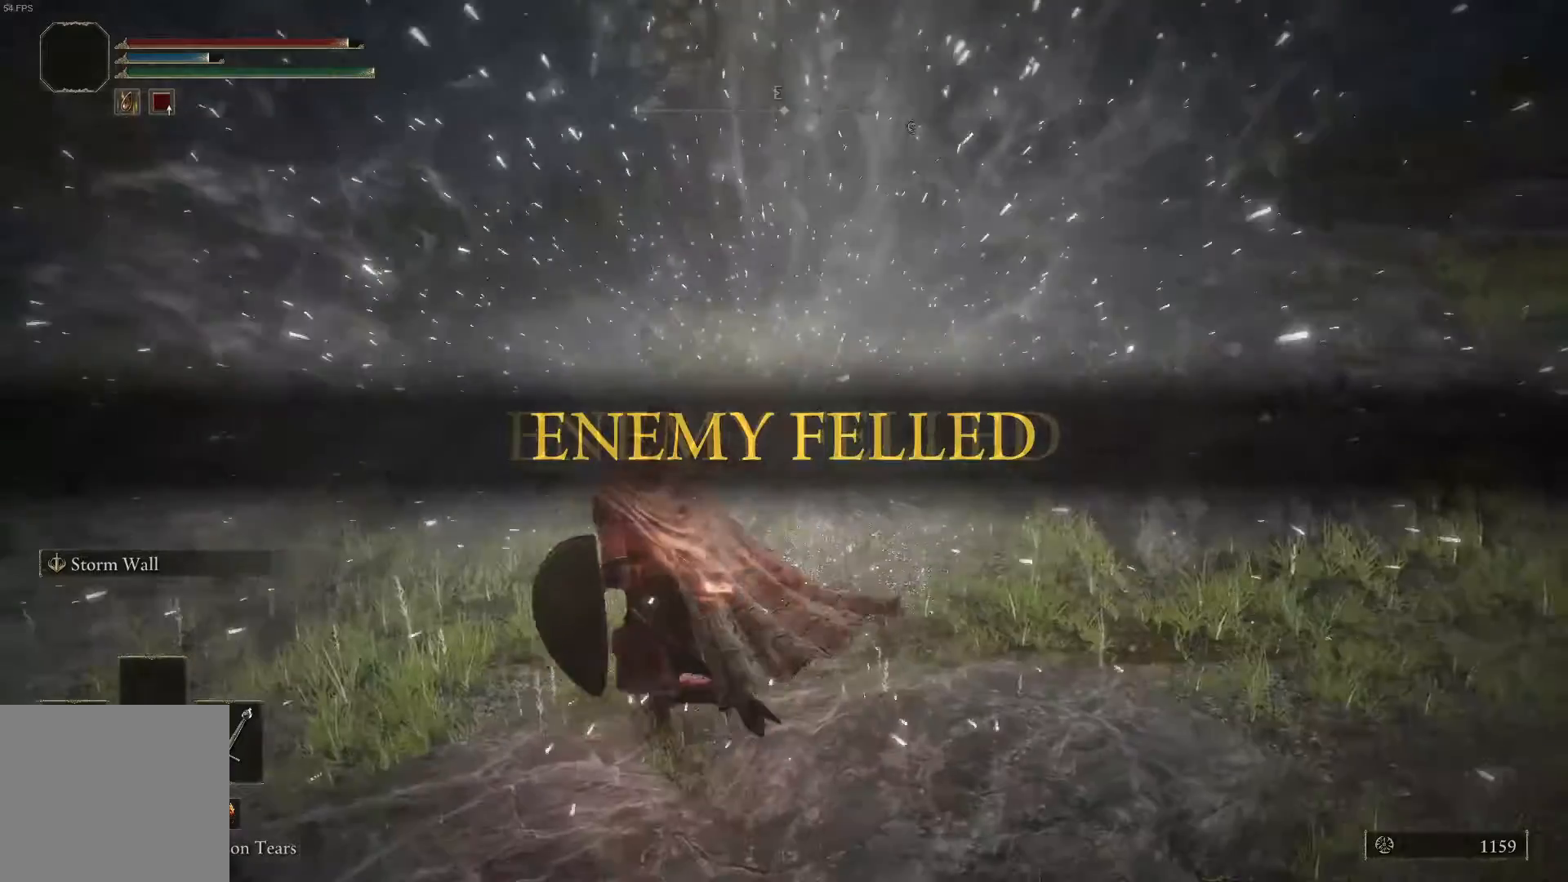
{"buttons": [], "left_stick": "center", "right_stick": "center", "events": [[133, "left_stick", "up"], [200, "right_stick", "right"], [400, "left_stick", "center"], [400, "right_stick", "center"]]}
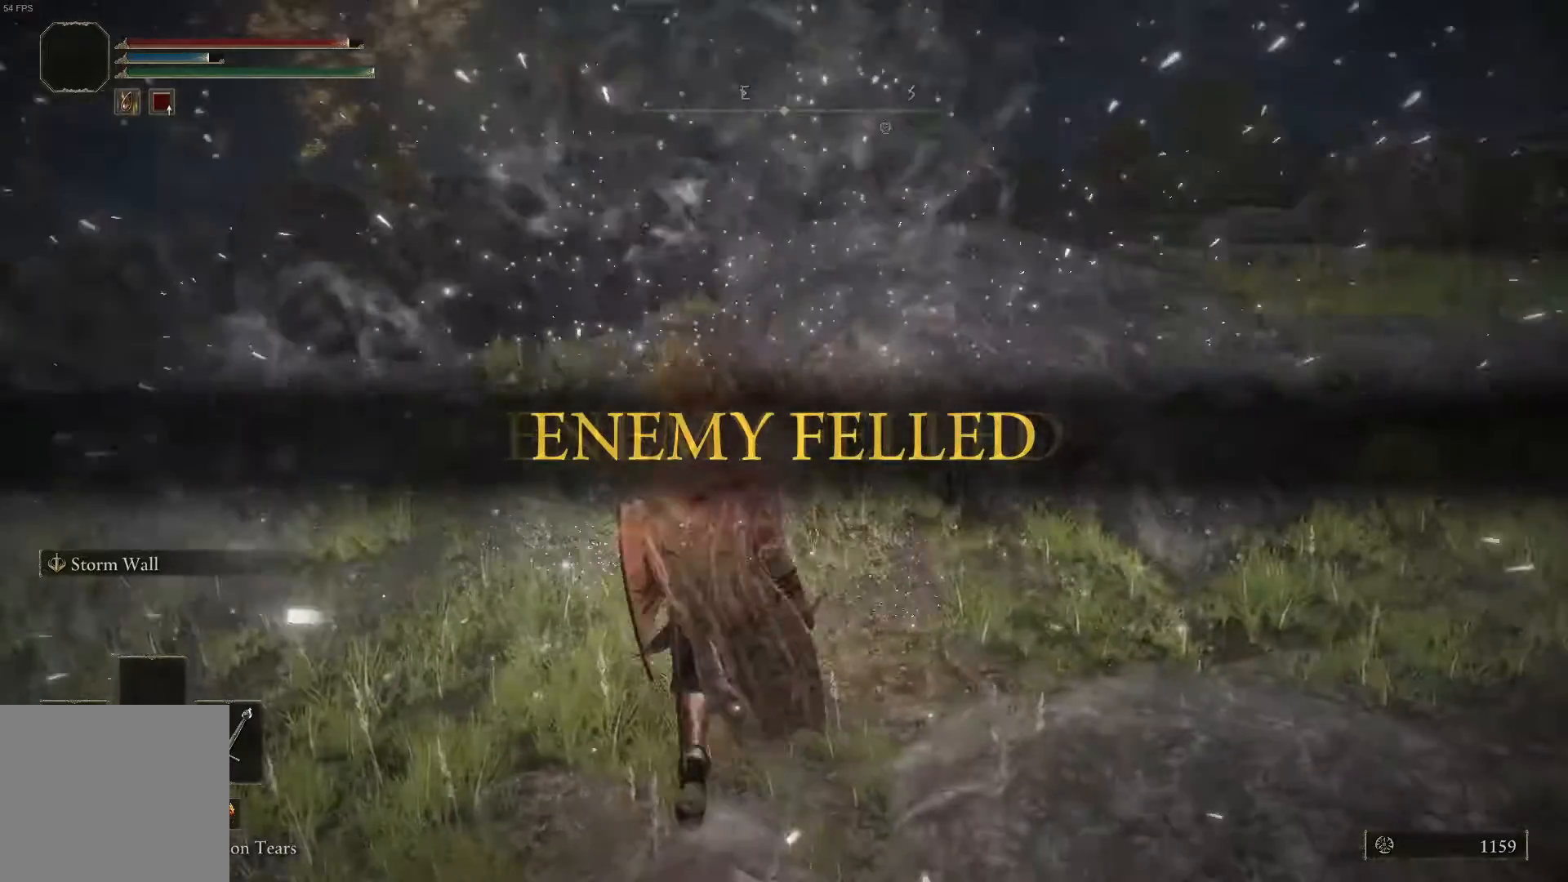
{"buttons": [], "left_stick": "center", "right_stick": "center", "events": []}
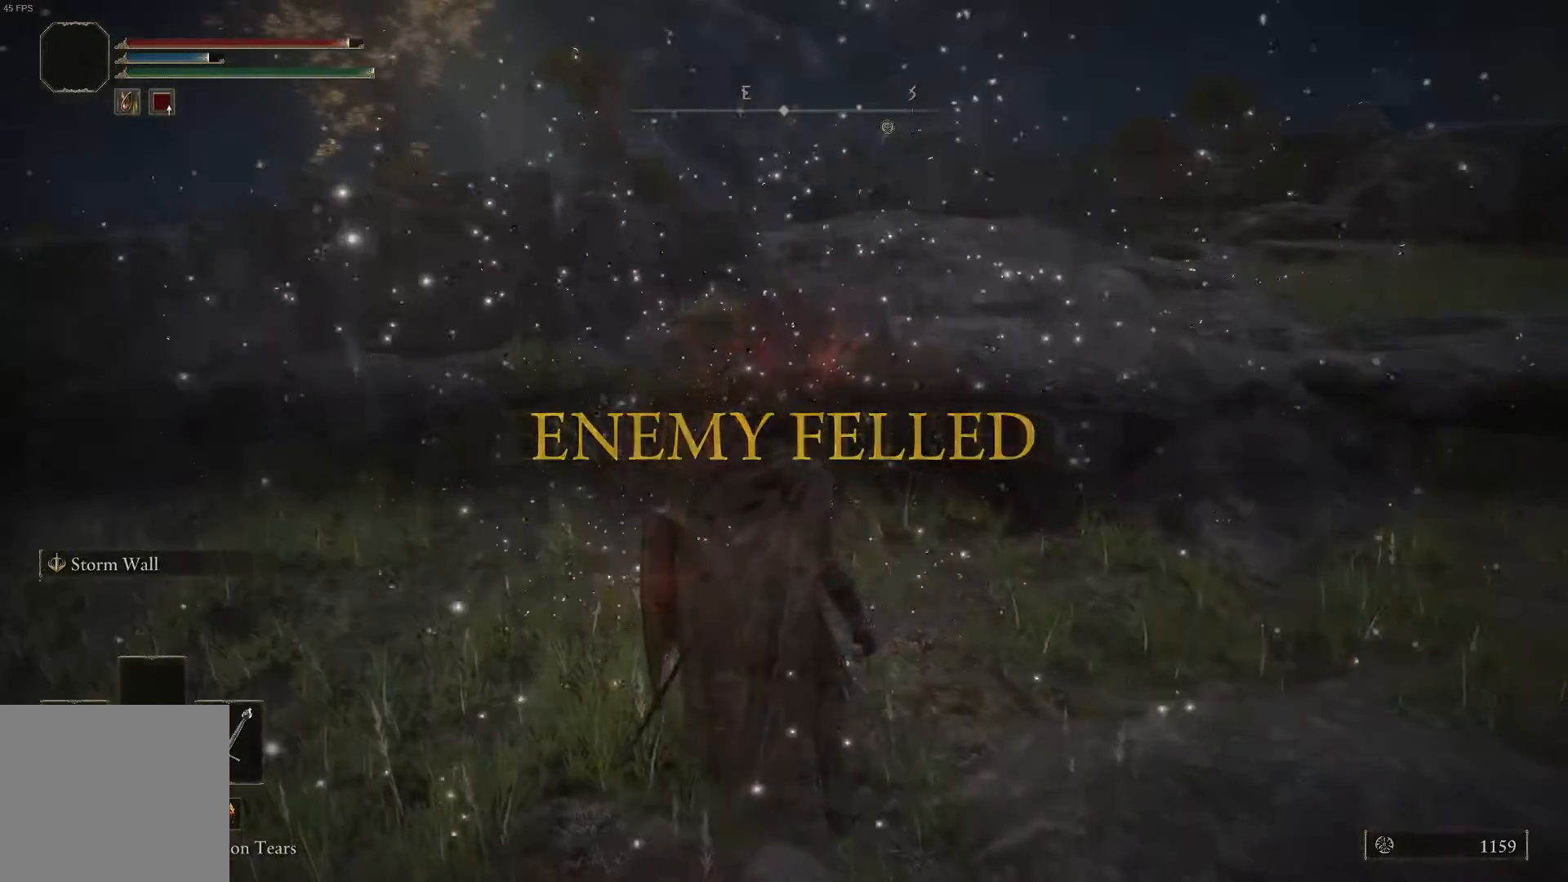
{"buttons": [], "left_stick": "center", "right_stick": "right", "events": [[400, "right_stick", "right"]]}
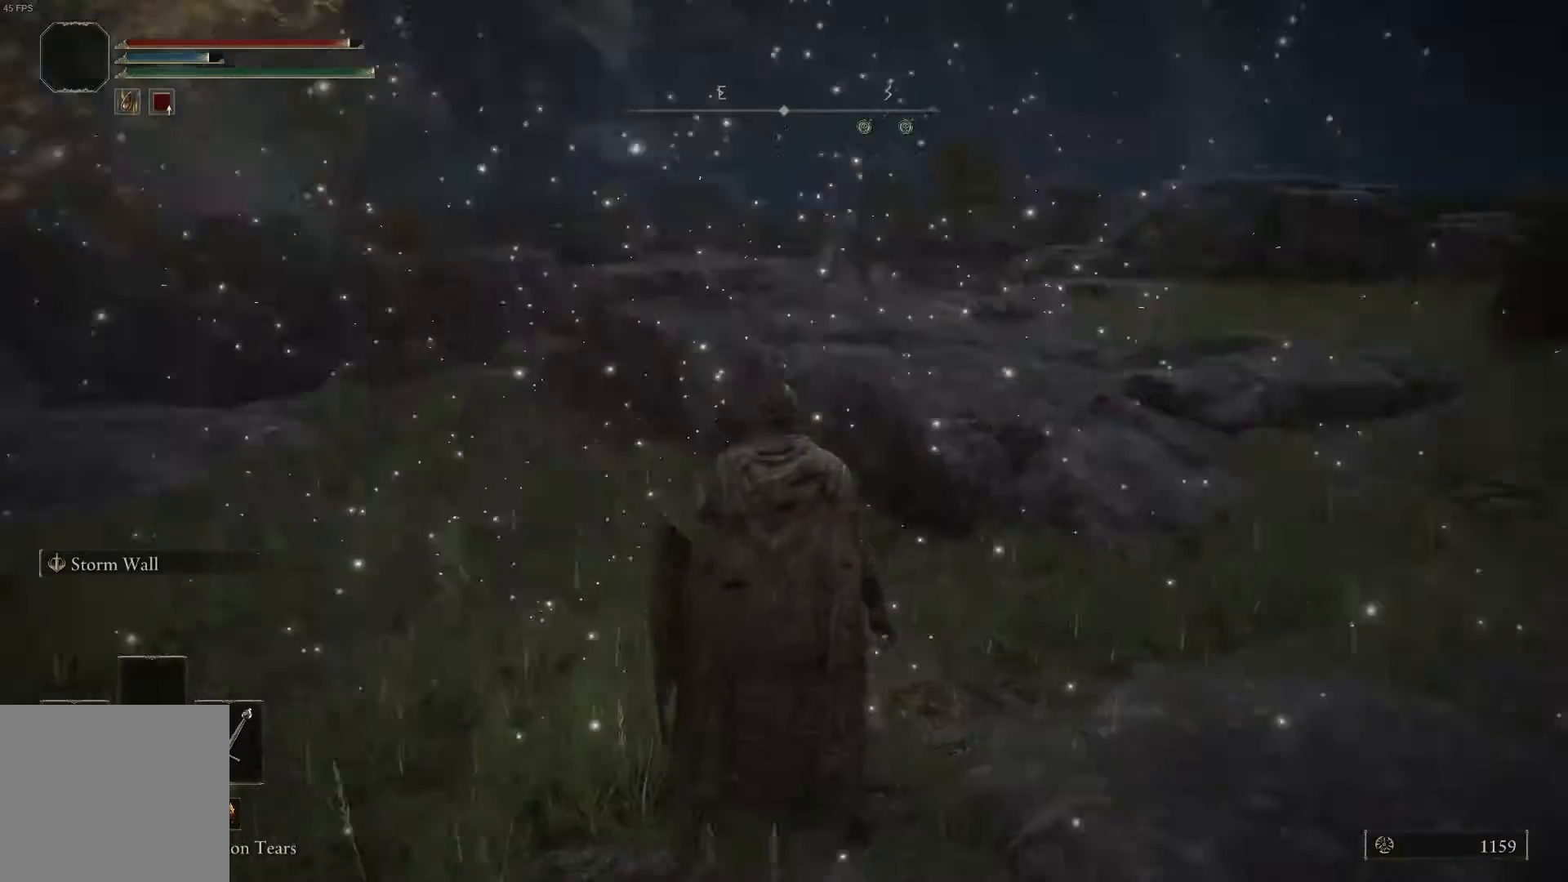
{"buttons": [], "left_stick": "center", "right_stick": "center", "events": [[33, "left_stick", "up-left"], [100, "right_stick", "center"], [233, "left_stick", "center"]]}
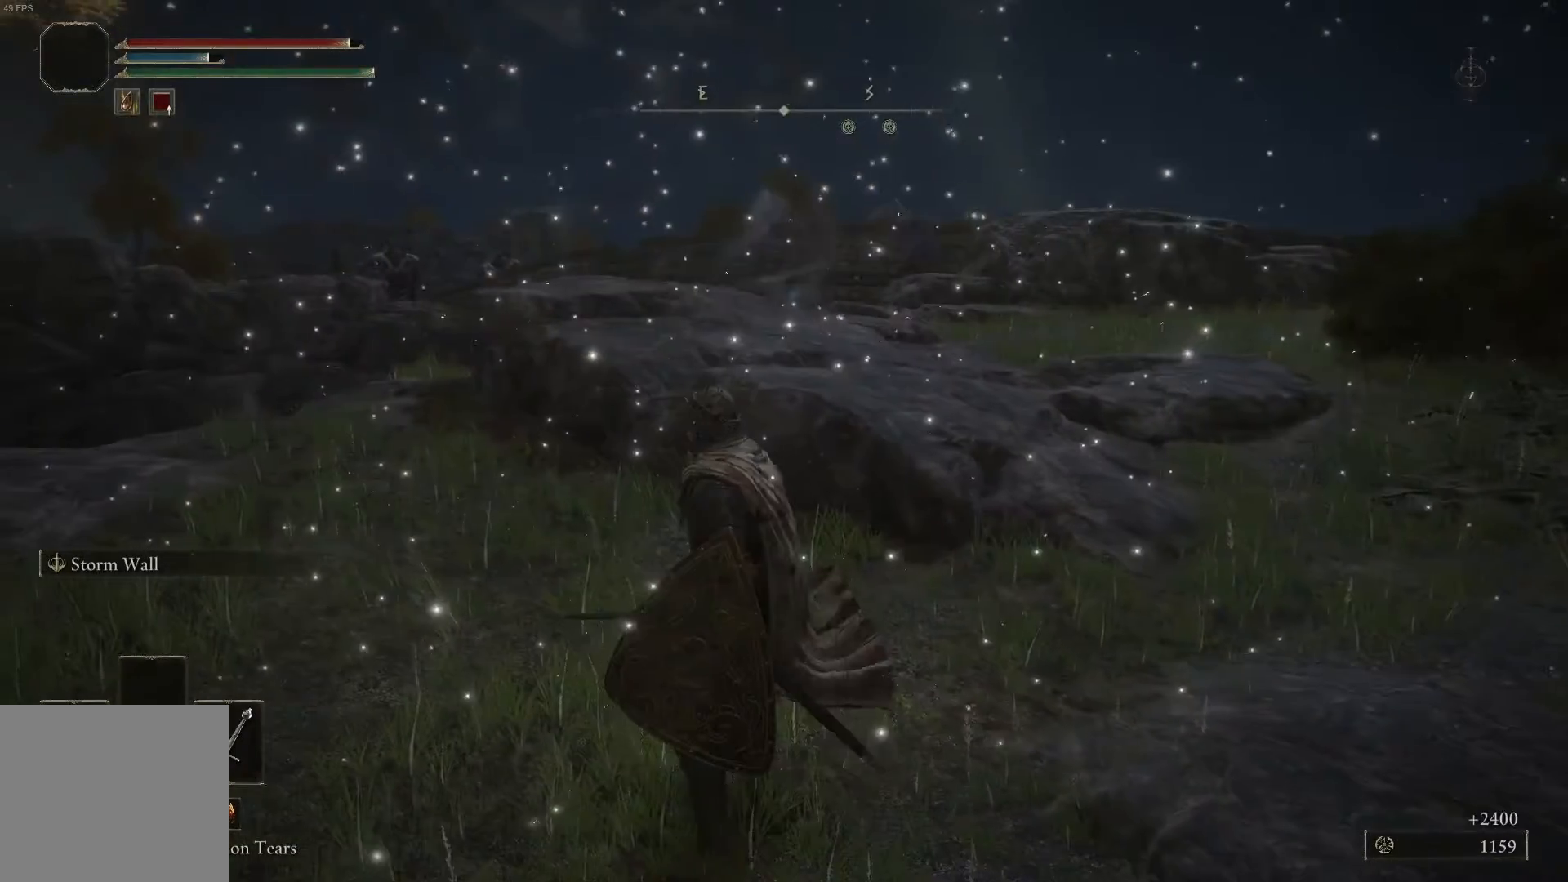
{"buttons": [], "left_stick": "down", "right_stick": "center", "events": [[133, "right_stick", "right"], [267, "left_stick", "down"], [400, "right_stick", "center"]]}
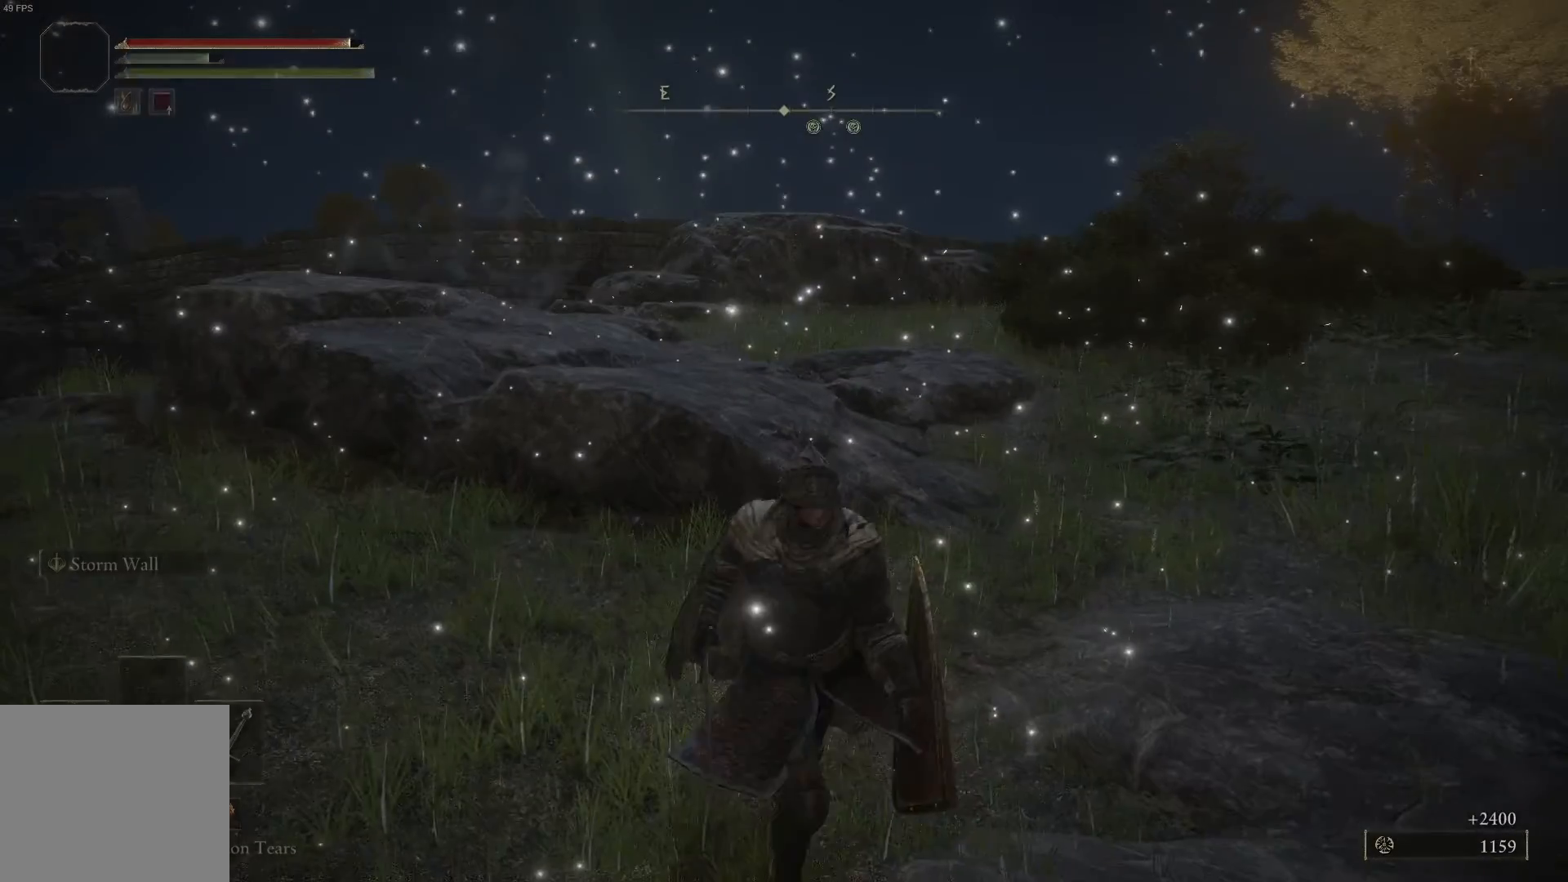
{"buttons": [], "left_stick": "center", "right_stick": "center", "events": [[200, "left_stick", "center"]]}
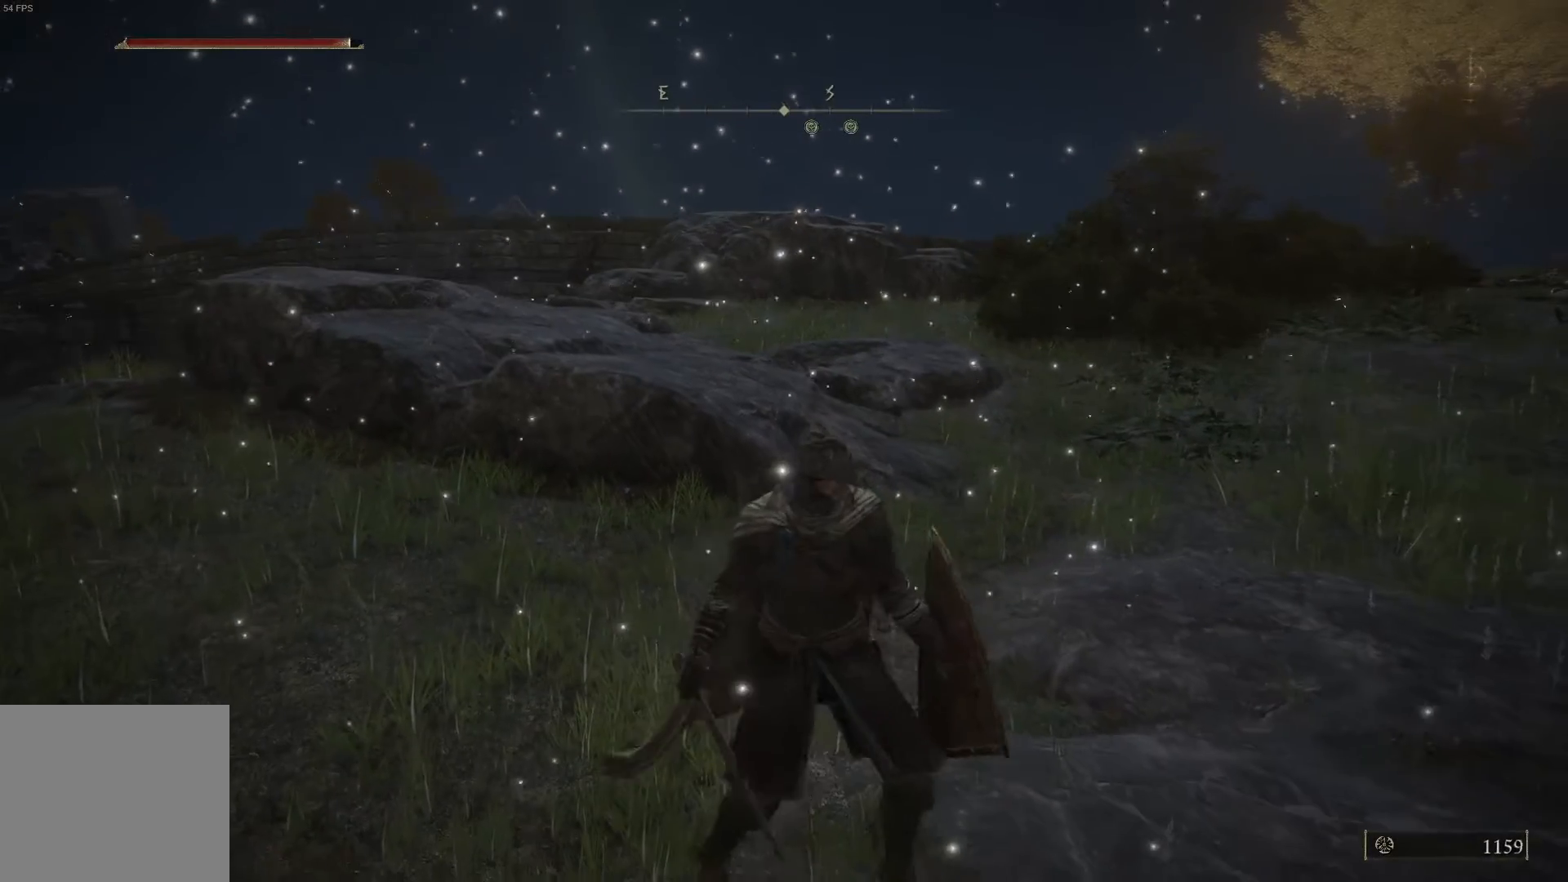
{"buttons": [], "left_stick": "right", "right_stick": "center", "events": [[367, "left_stick", "right"]]}